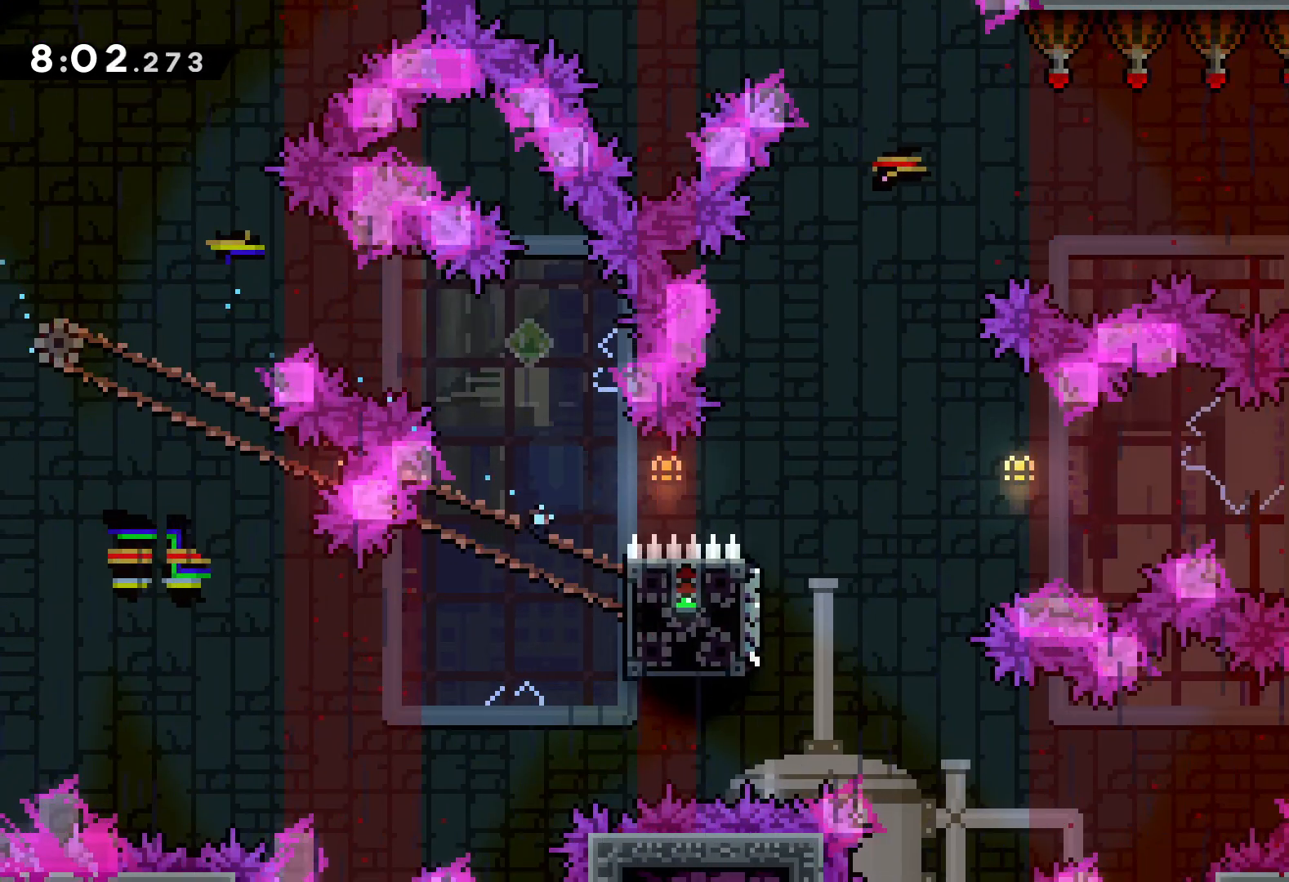
Gameplay with keyboard; each line is a JSON object with the keys held at the frame after it. "events" lists presses ("down") and releases ("up") of "dash", "down", "grab", "jump", "left", "right" and "up" between this image and that frame as [ms after this image, input, new state], when the widget could be followed in between. No other keys are recorded. Mouse input is not recorded. Key names are as the overlay labels them; some are game actions (e.g. jump) rather than physical keys.
{"keys": [], "events": []}
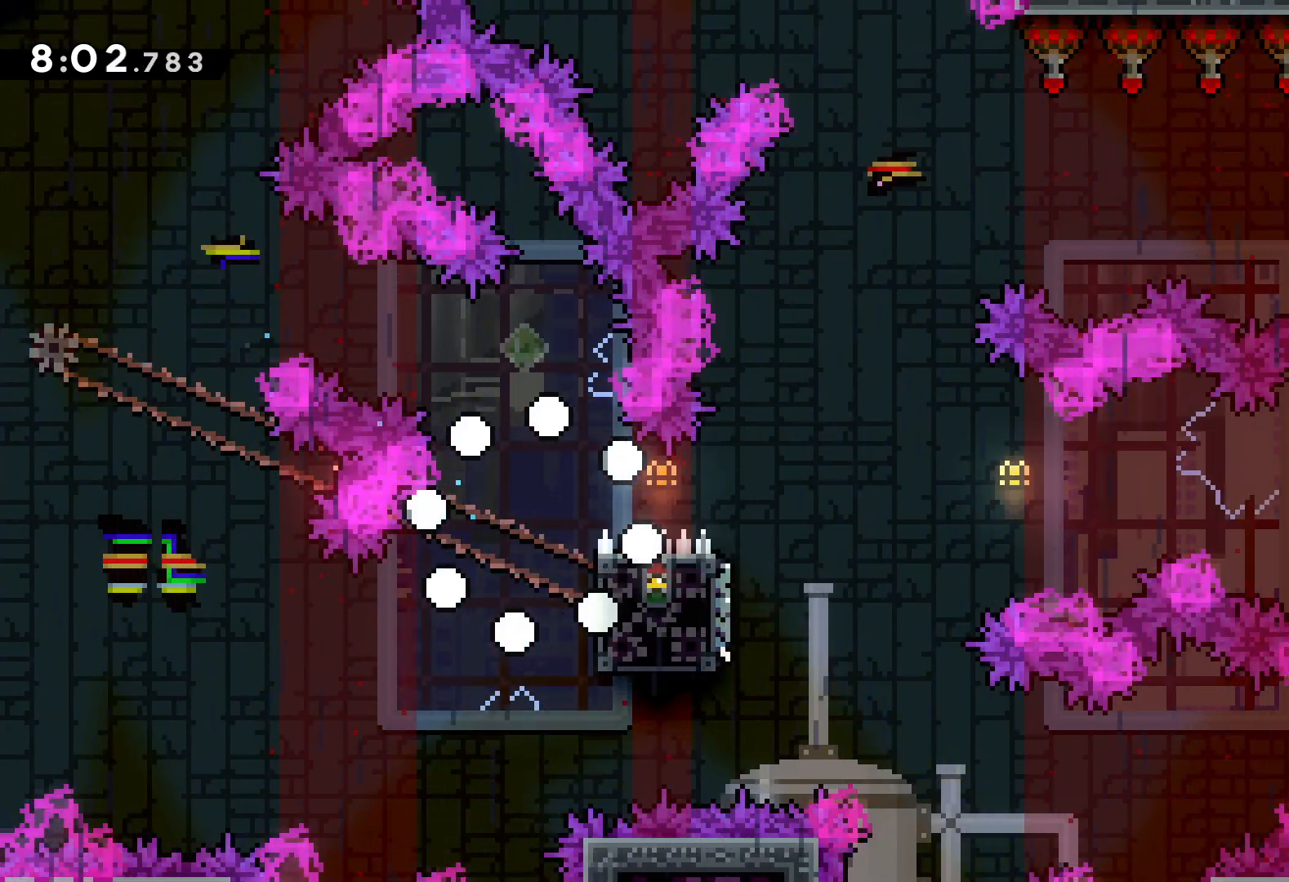
{"keys": ["right"], "events": [[200, "right", "down"]]}
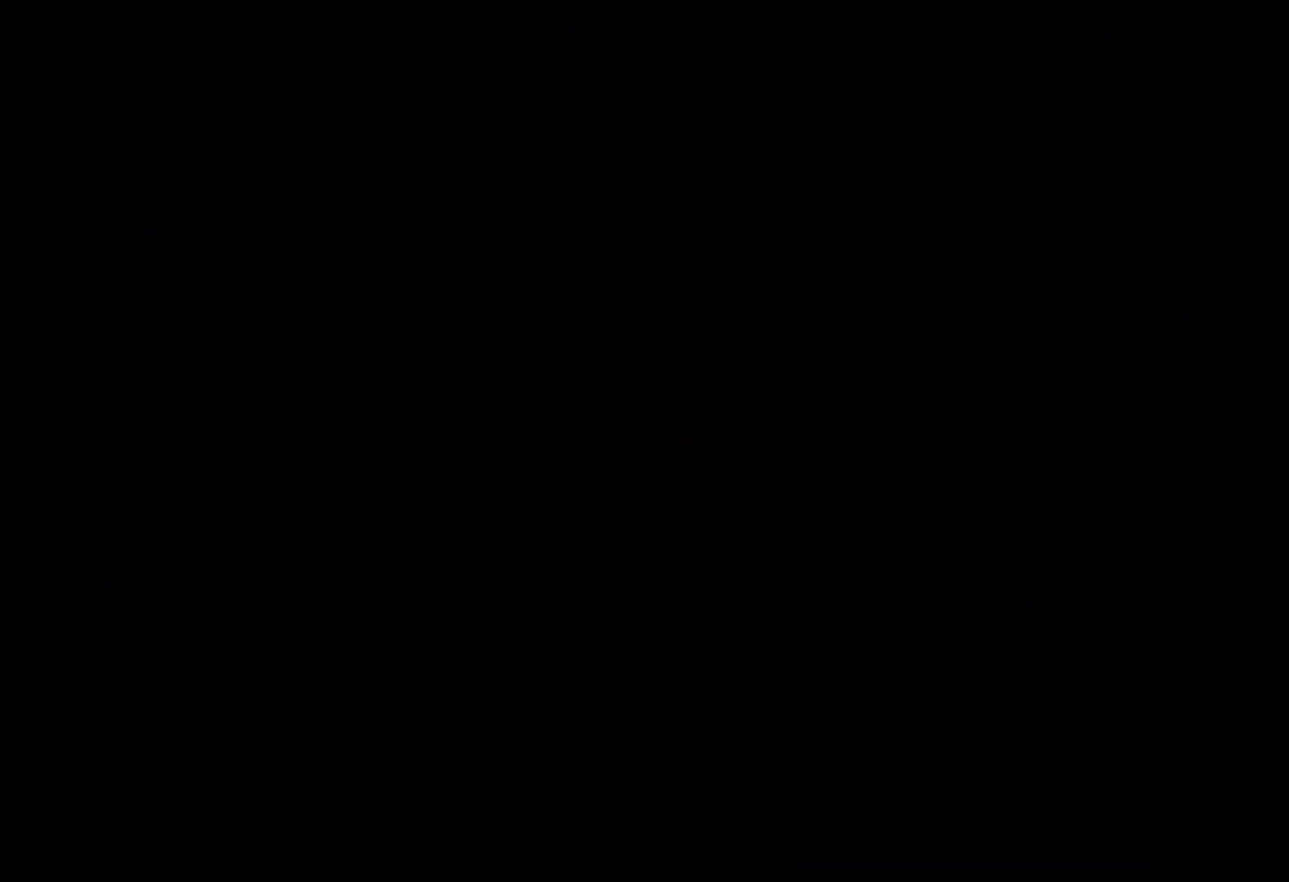
{"keys": [], "events": [[283, "right", "up"]]}
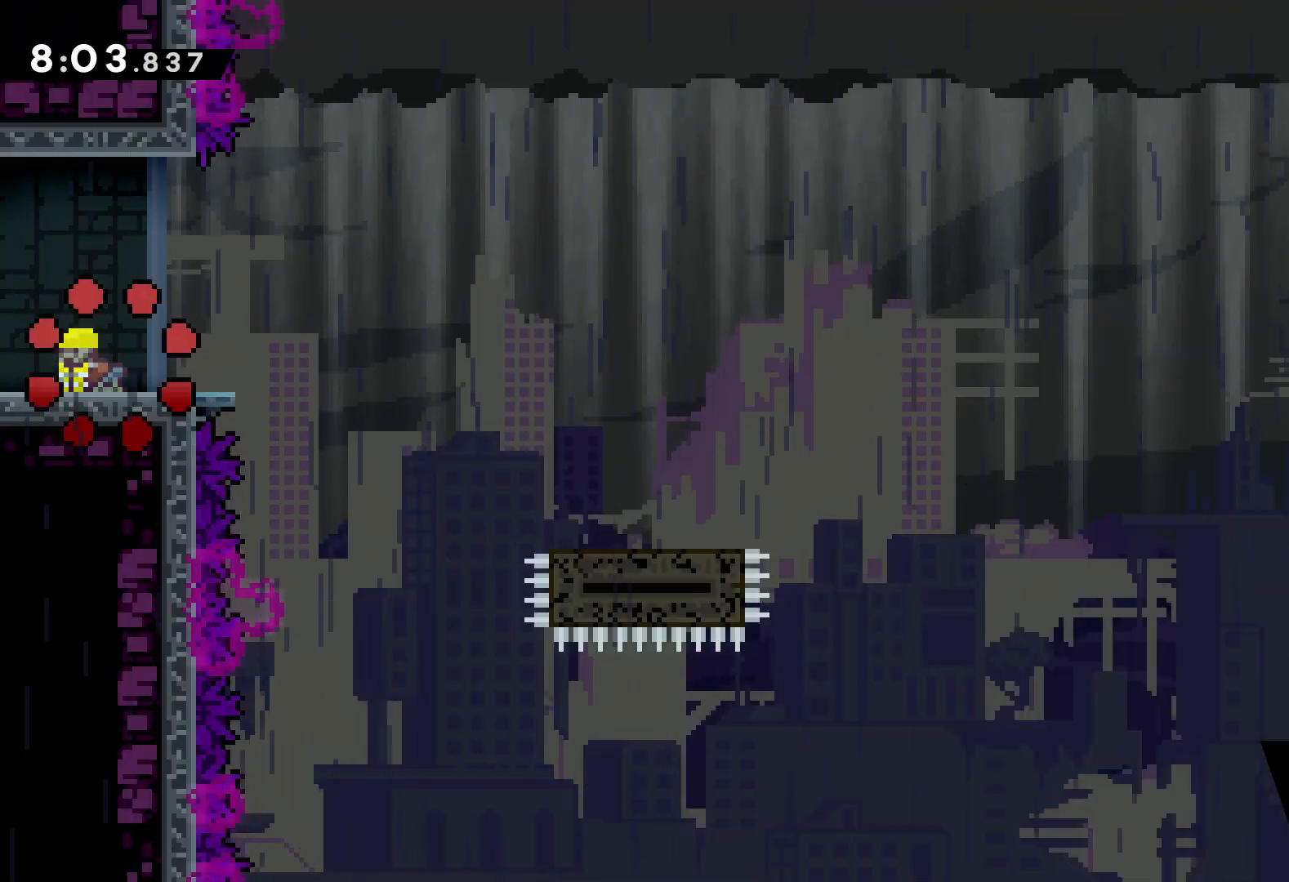
{"keys": ["dash", "down", "right"], "events": [[250, "jump", "down"], [400, "jump", "up"], [433, "down", "down"], [433, "right", "down"], [483, "dash", "down"]]}
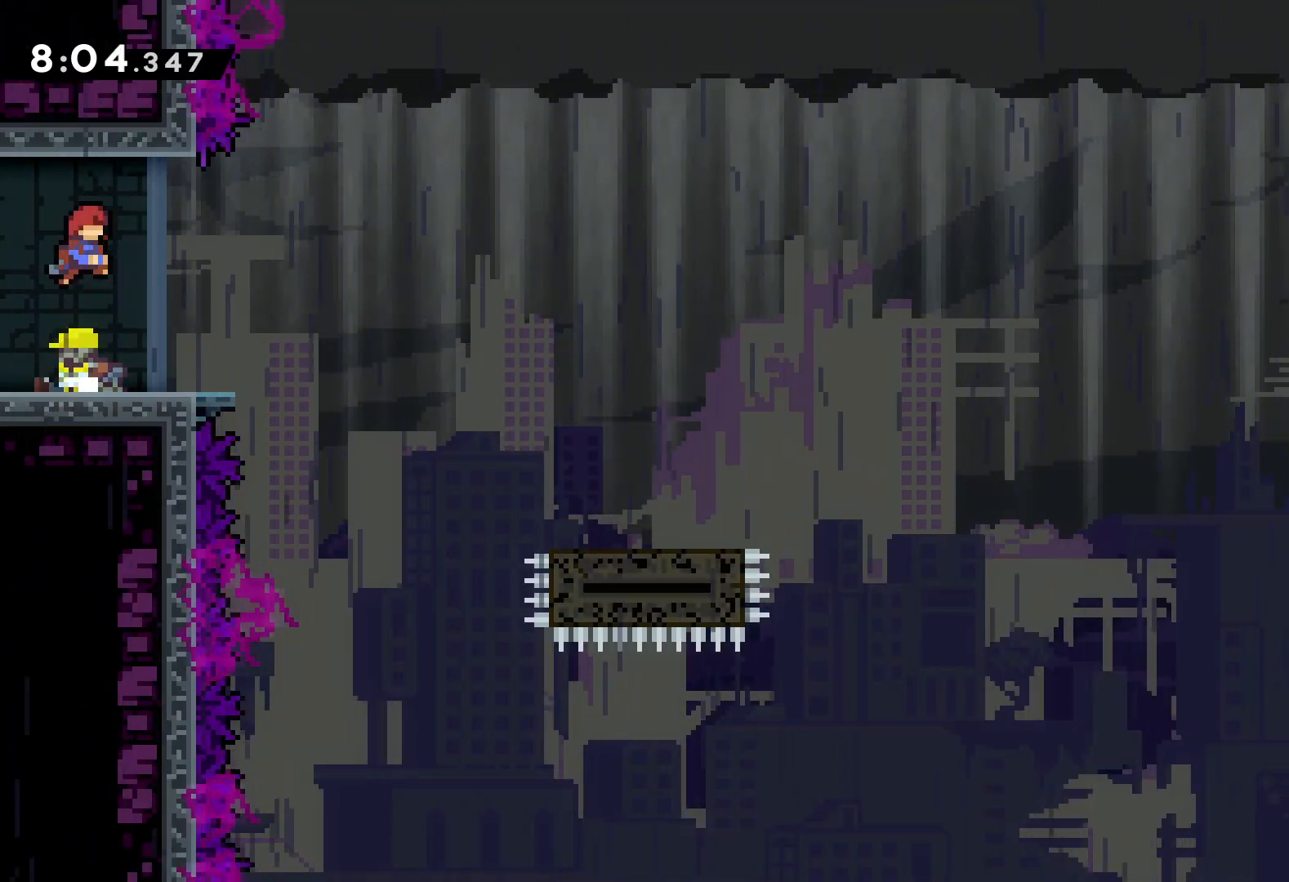
{"keys": ["dash", "right"], "events": [[150, "dash", "up"], [150, "jump", "down"], [250, "dash", "down"], [283, "jump", "up"], [500, "down", "up"]]}
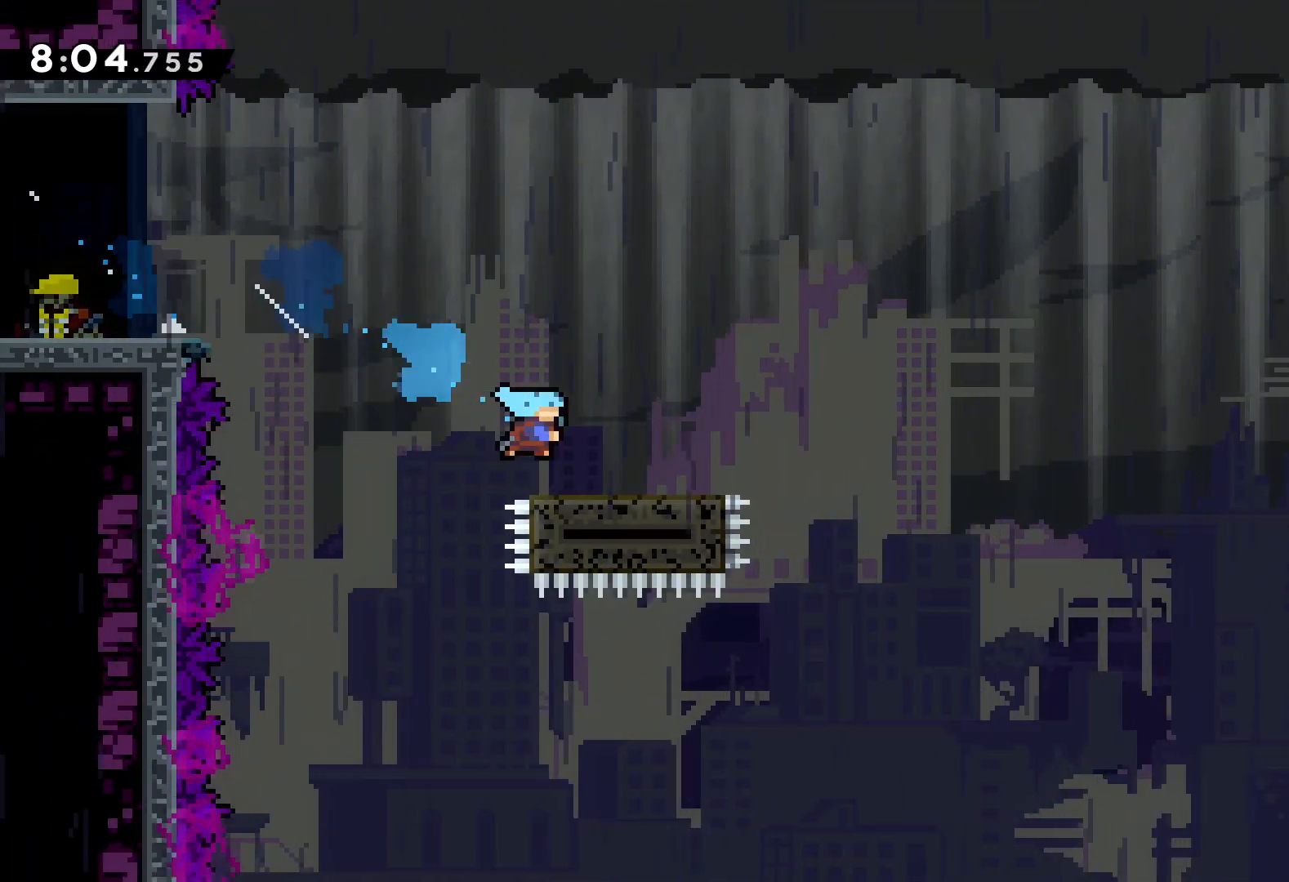
{"keys": ["jump", "right", "up"], "events": [[17, "dash", "up"], [50, "jump", "down"], [83, "up", "down"]]}
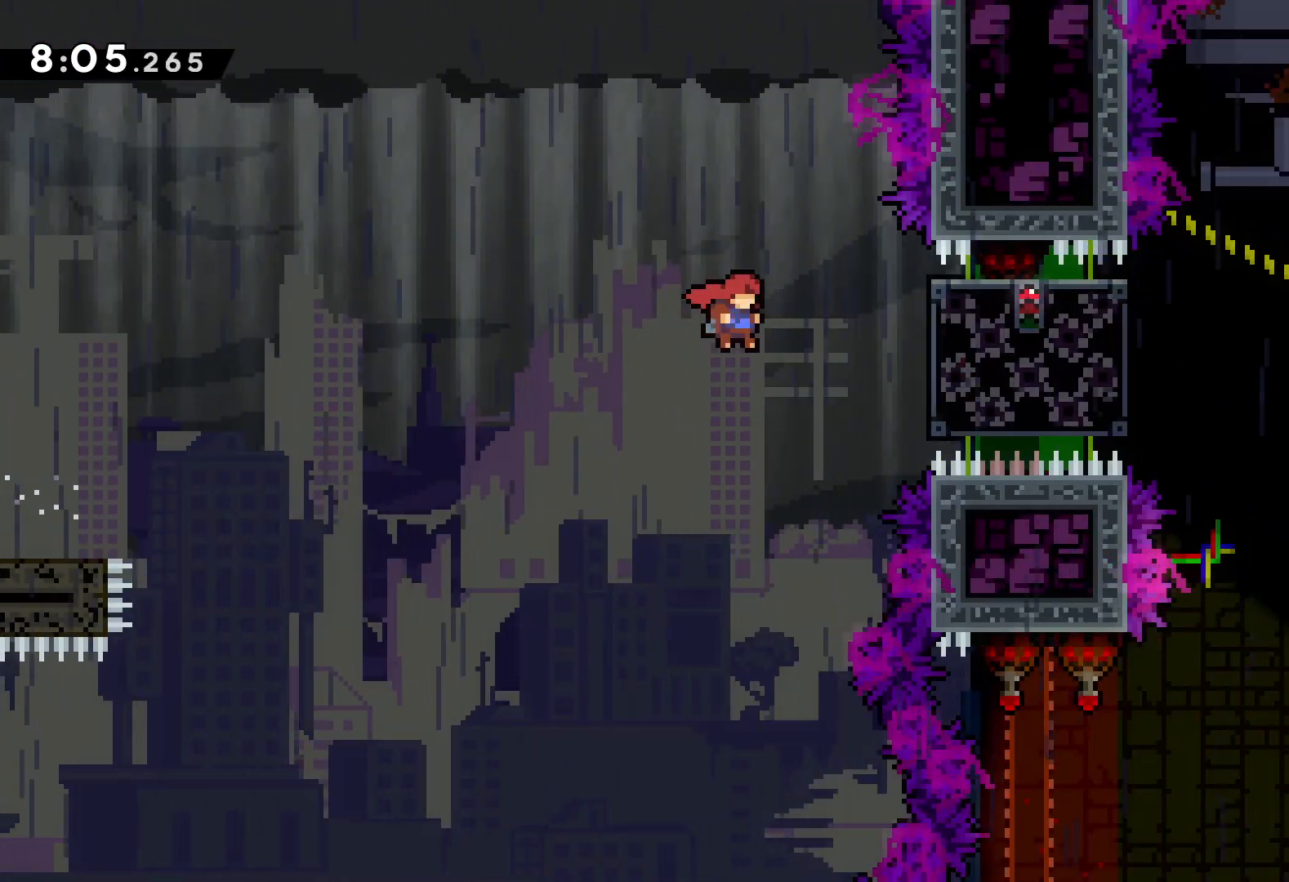
{"keys": [], "events": [[83, "jump", "up"], [100, "grab", "down"], [150, "right", "up"], [200, "jump", "down"], [233, "up", "up"], [333, "grab", "up"], [417, "jump", "up"]]}
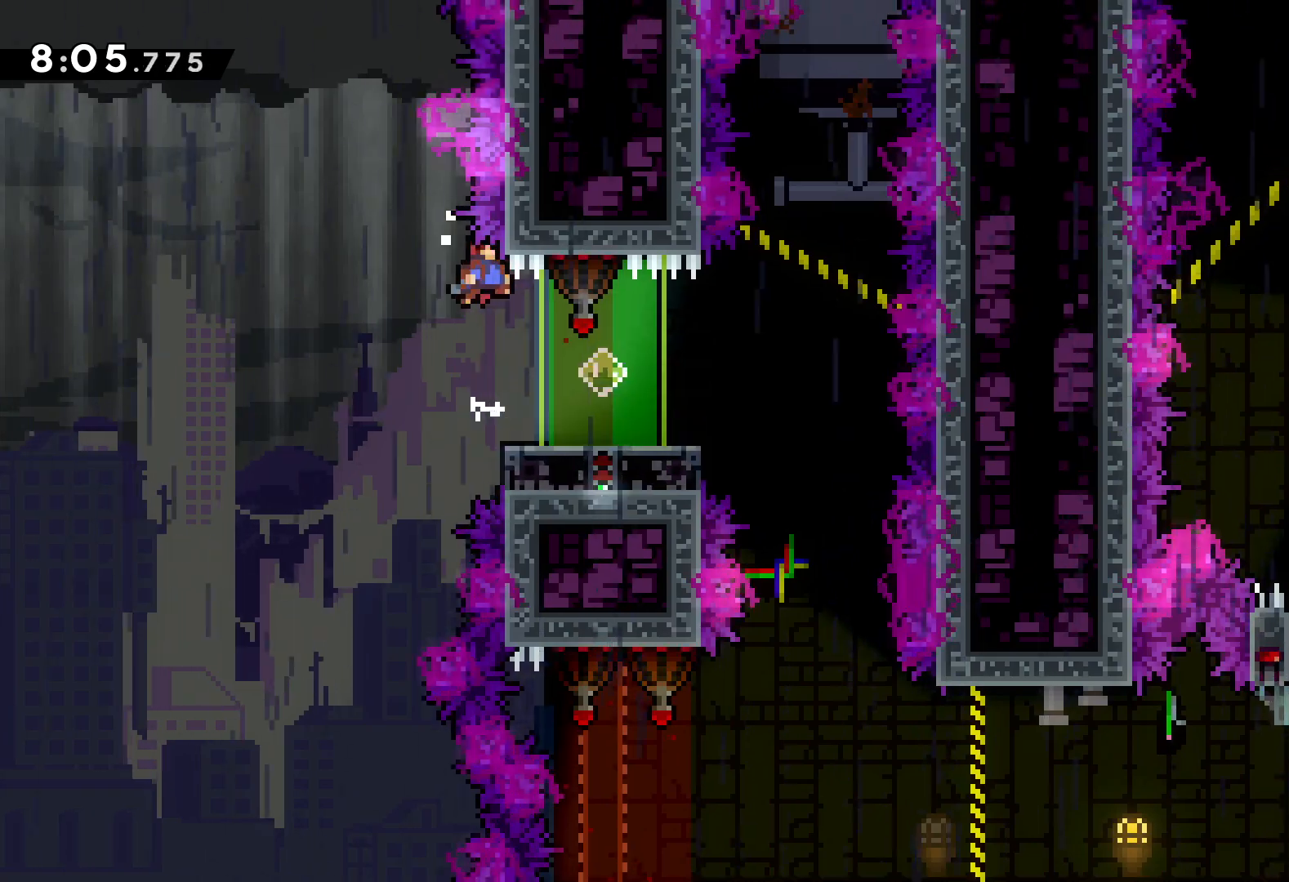
{"keys": ["right"], "events": [[150, "right", "down"], [217, "dash", "down"], [383, "dash", "up"]]}
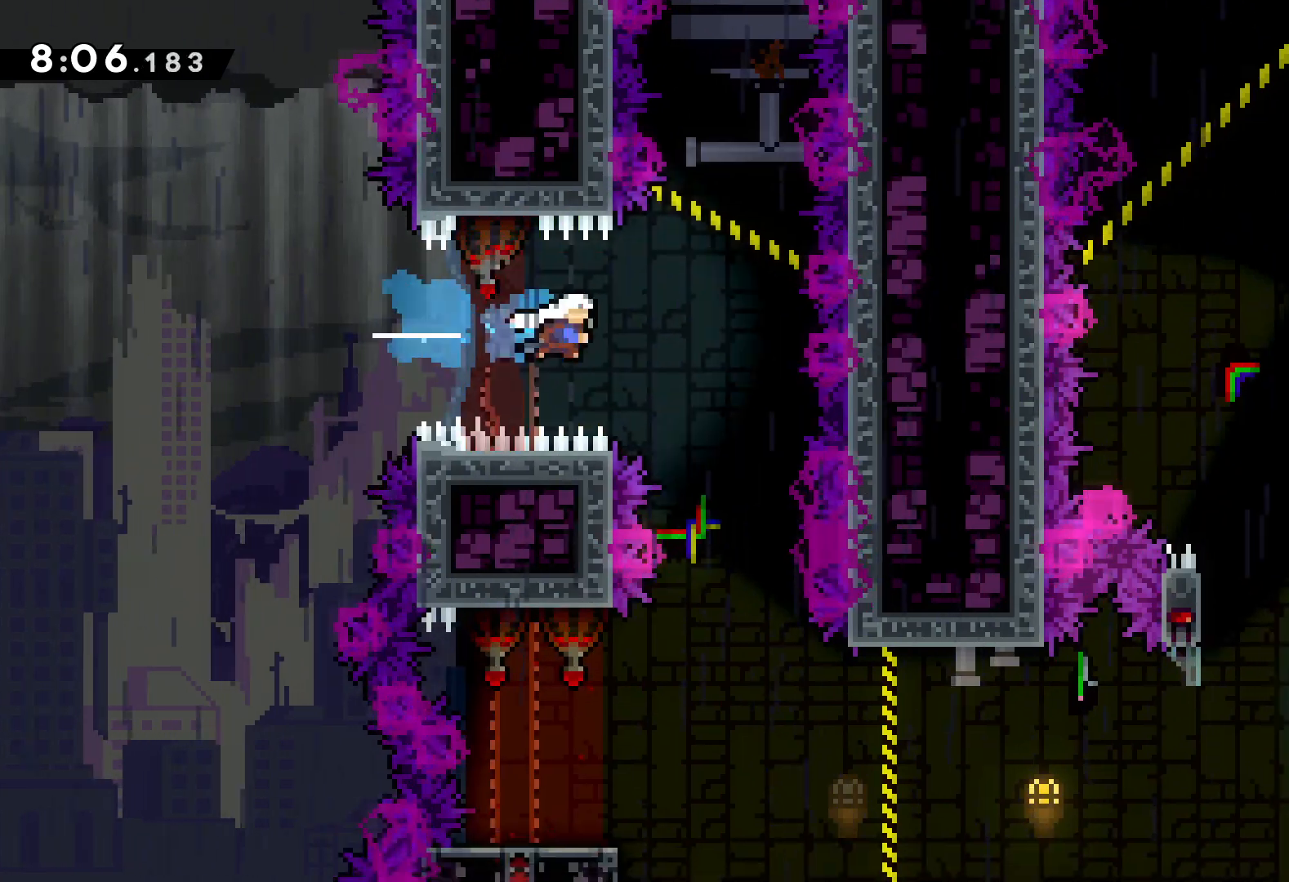
{"keys": [], "events": [[17, "right", "up"]]}
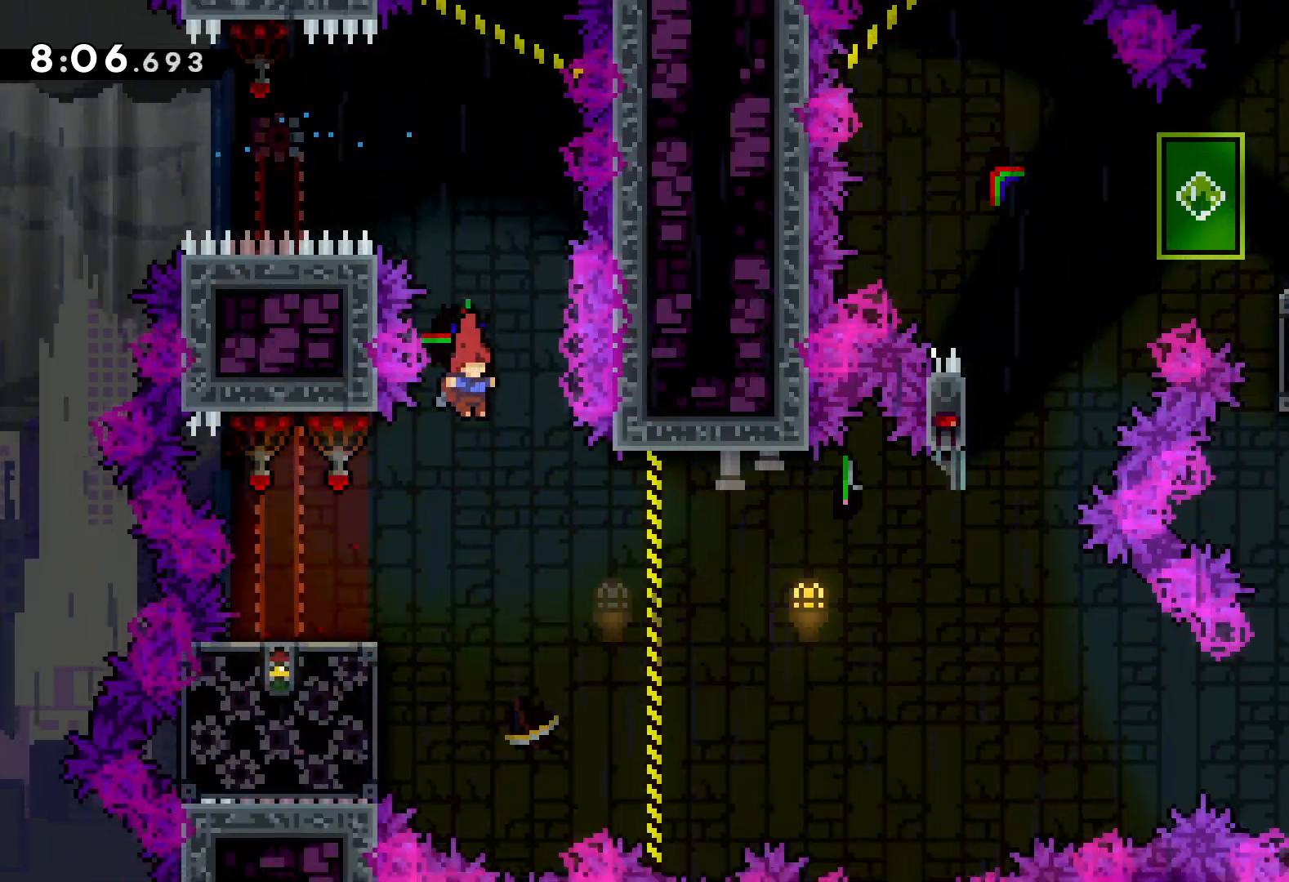
{"keys": ["jump", "right", "up"], "events": [[67, "down", "down"], [83, "dash", "down"], [83, "left", "down"], [217, "dash", "up"], [250, "right", "down"], [267, "down", "up"], [267, "jump", "down"], [283, "left", "up"], [333, "up", "down"]]}
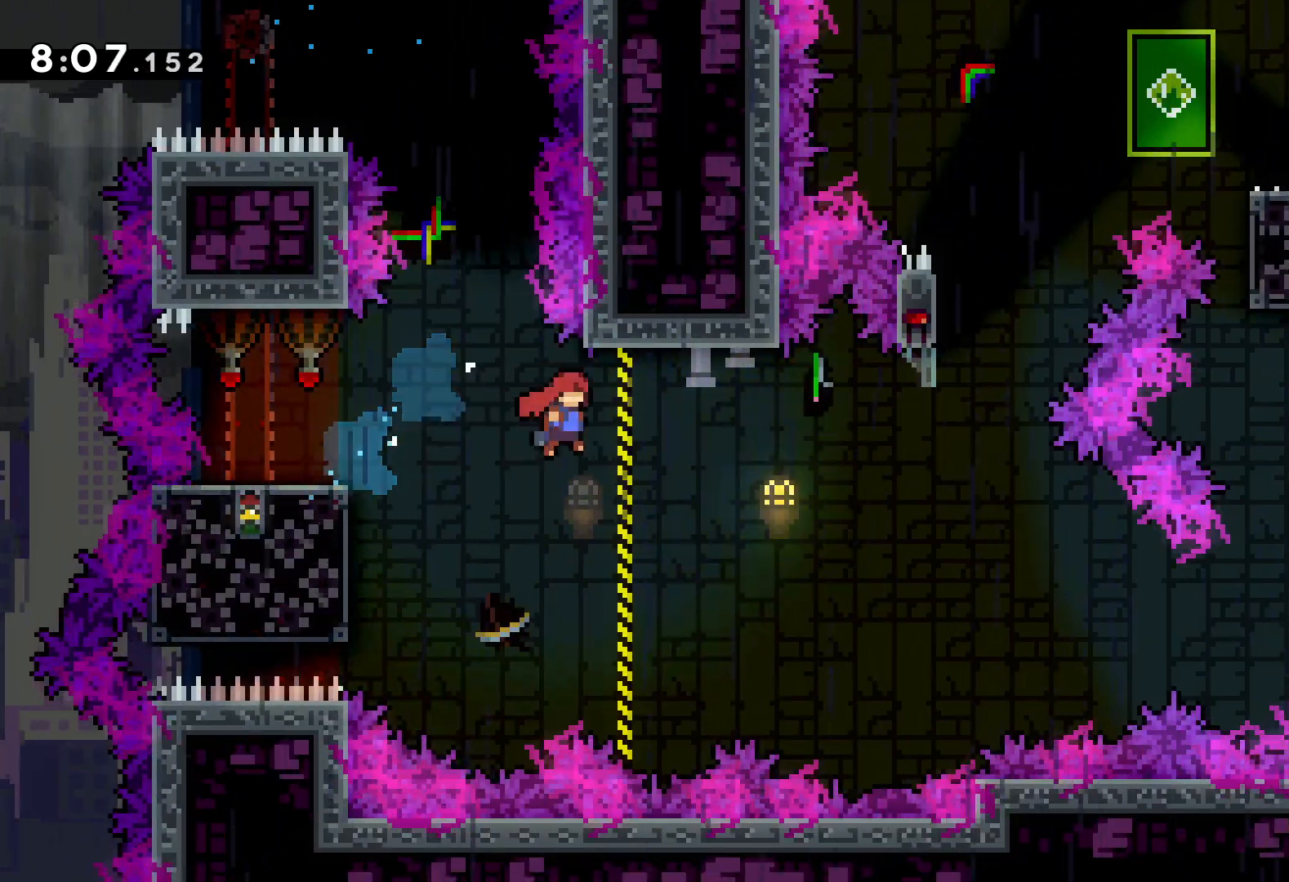
{"keys": ["jump", "up"], "events": [[267, "jump", "up"], [267, "right", "up"], [283, "dash", "down"], [417, "dash", "up"], [483, "jump", "down"]]}
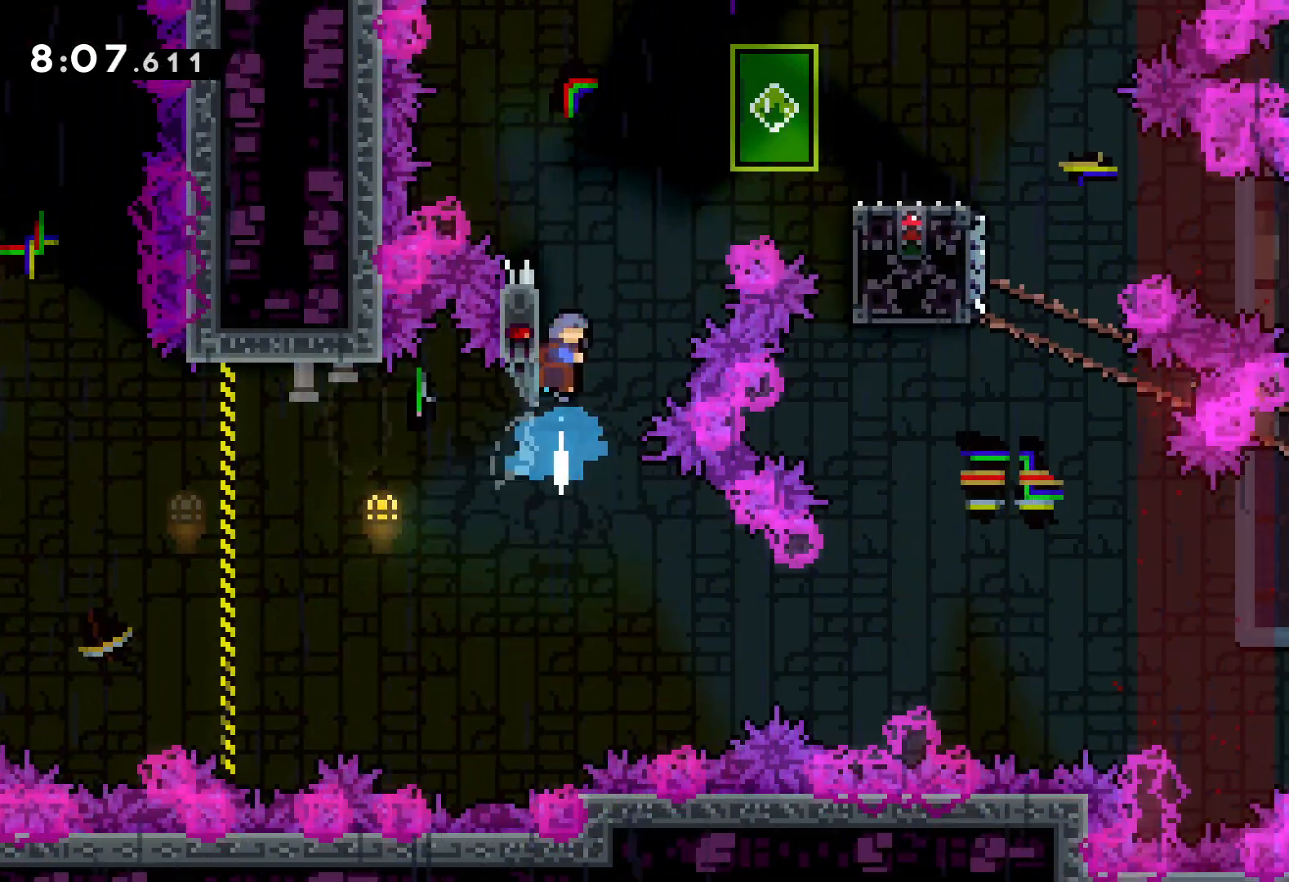
{"keys": ["dash", "down", "right"], "events": [[17, "right", "down"], [183, "up", "up"], [367, "jump", "up"], [400, "down", "down"], [467, "dash", "down"]]}
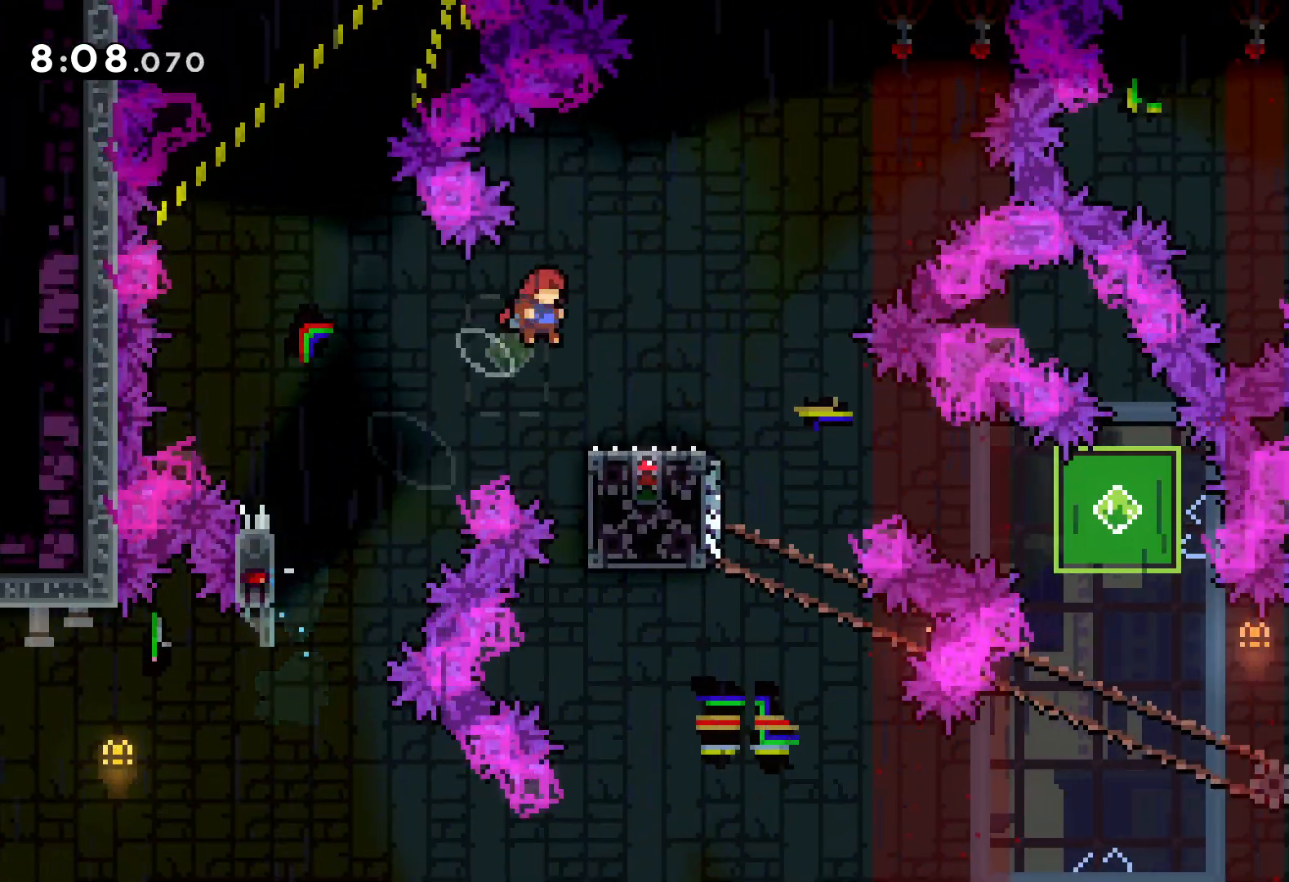
{"keys": ["down", "right"], "events": [[117, "dash", "up"], [117, "jump", "down"], [233, "dash", "down"], [267, "jump", "up"], [433, "dash", "up"]]}
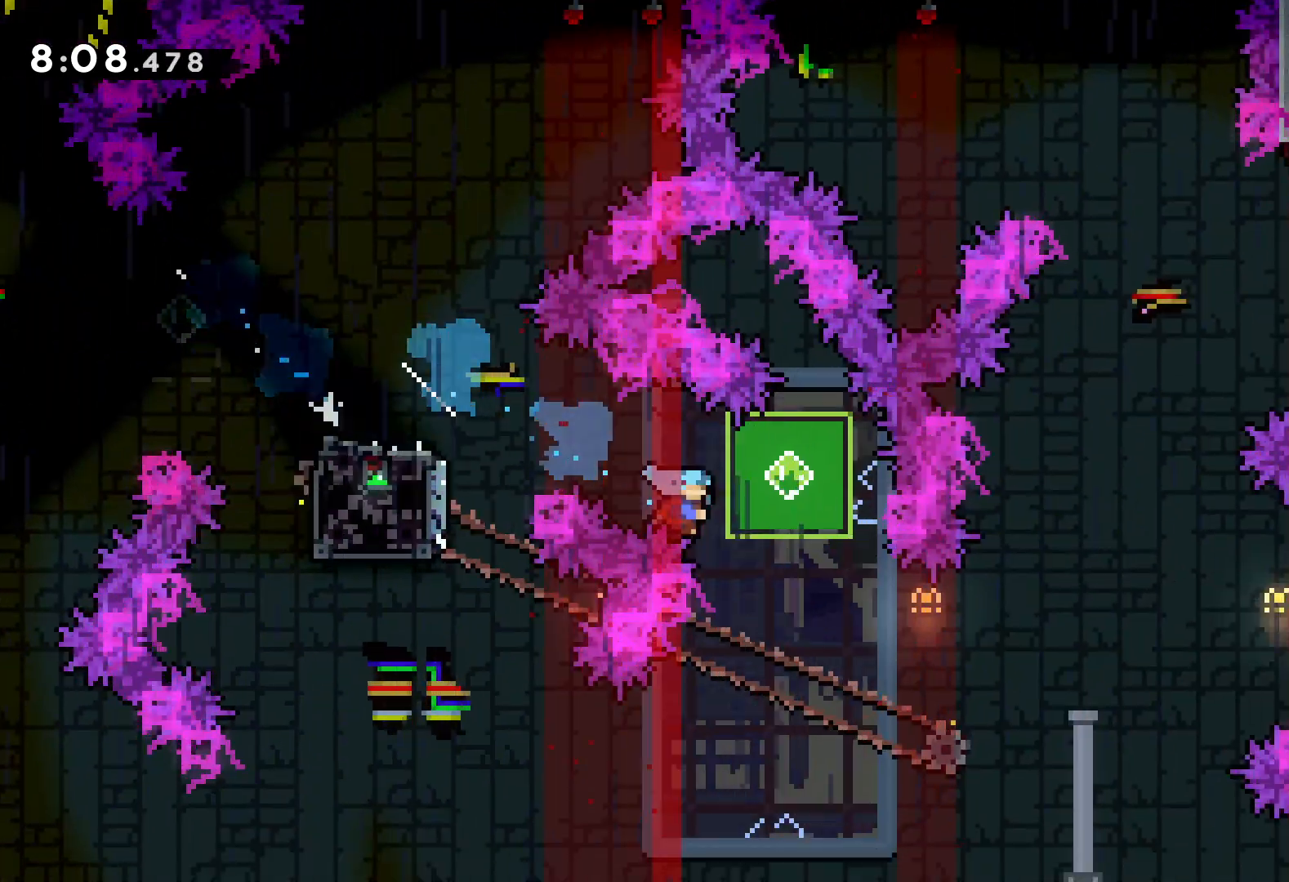
{"keys": ["jump", "right", "up"], "events": [[50, "down", "up"], [83, "left", "down"], [100, "right", "up"], [183, "dash", "down"], [350, "jump", "down"], [367, "dash", "up"], [367, "right", "down"], [383, "up", "down"], [400, "left", "up"]]}
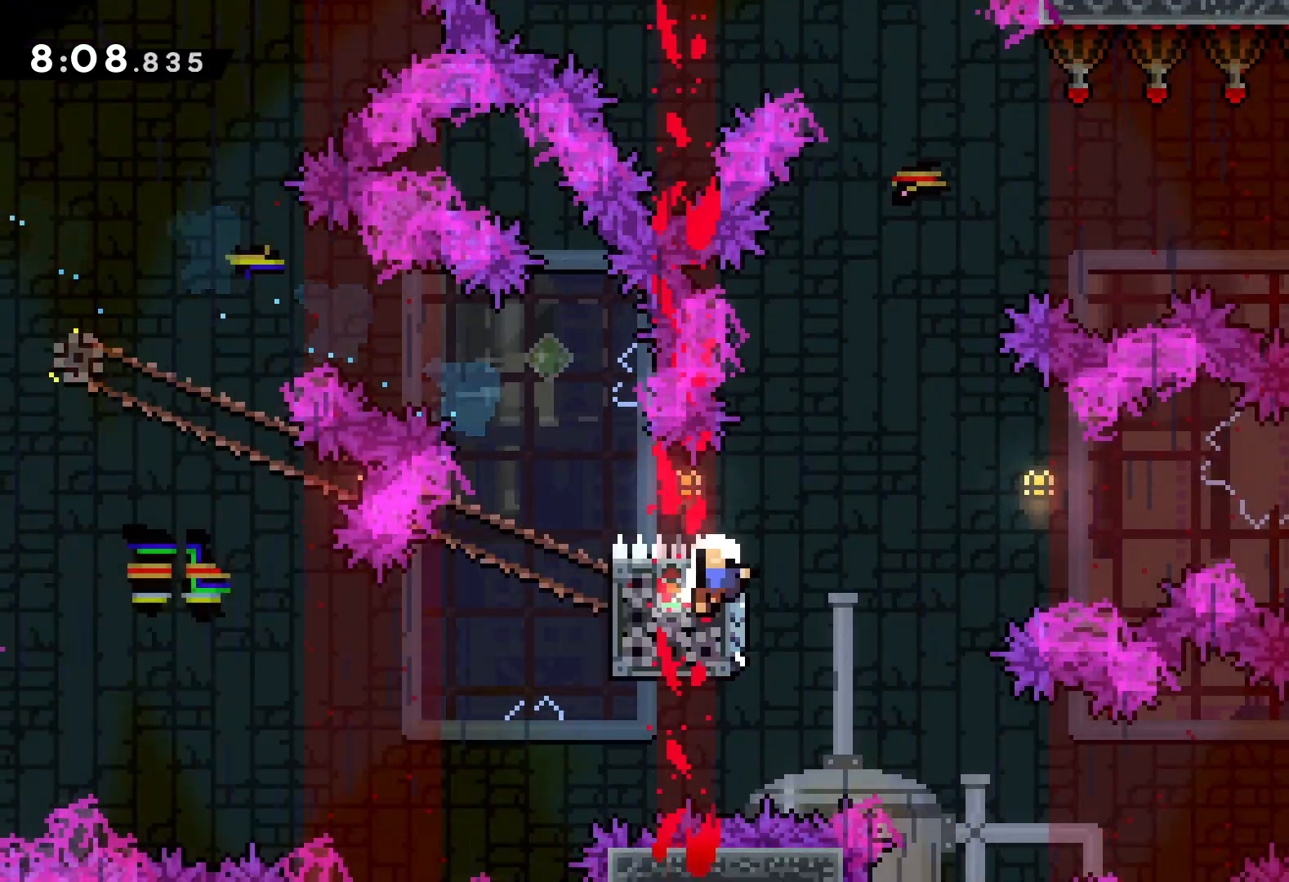
{"keys": [], "events": [[183, "jump", "up"], [250, "up", "up"], [283, "right", "up"]]}
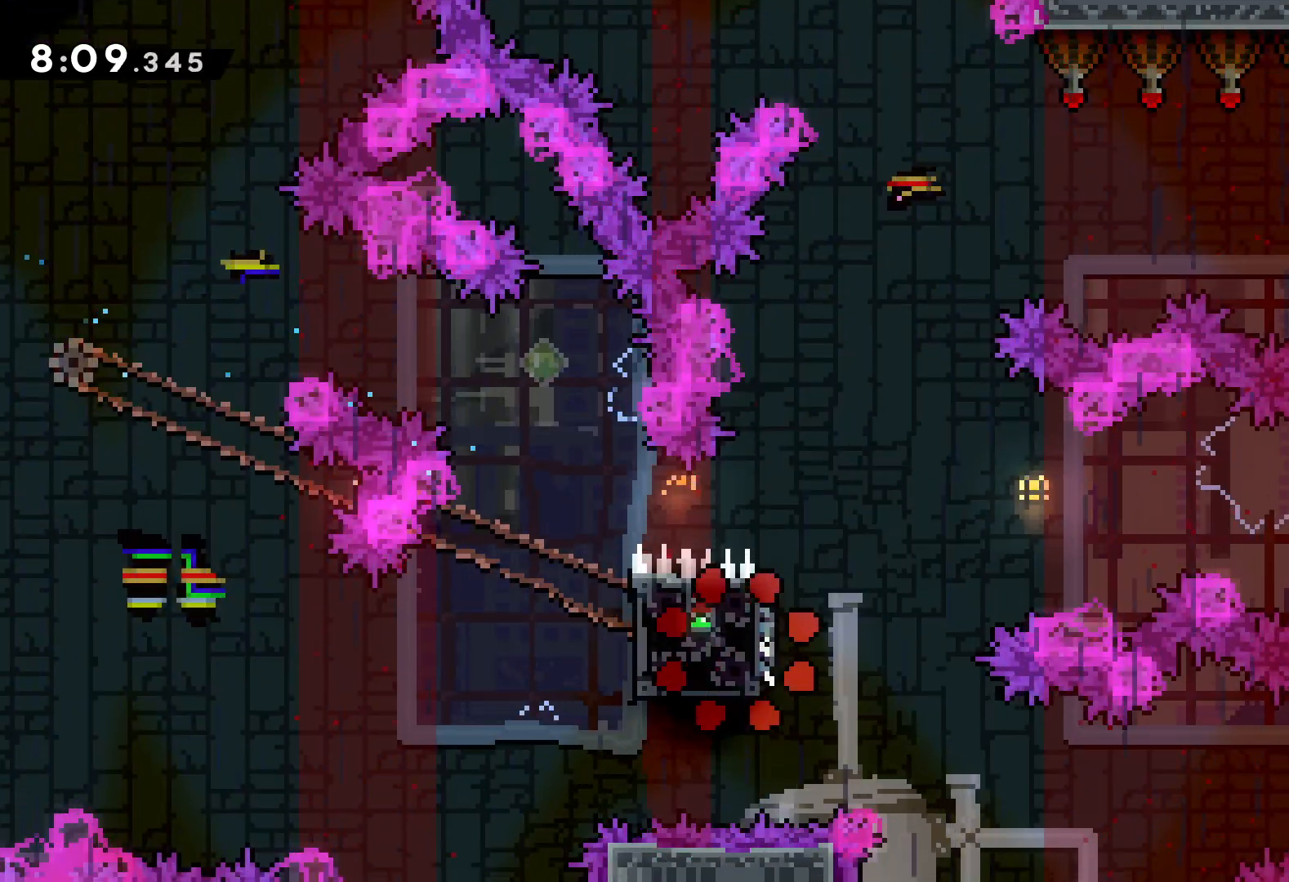
{"keys": [], "events": []}
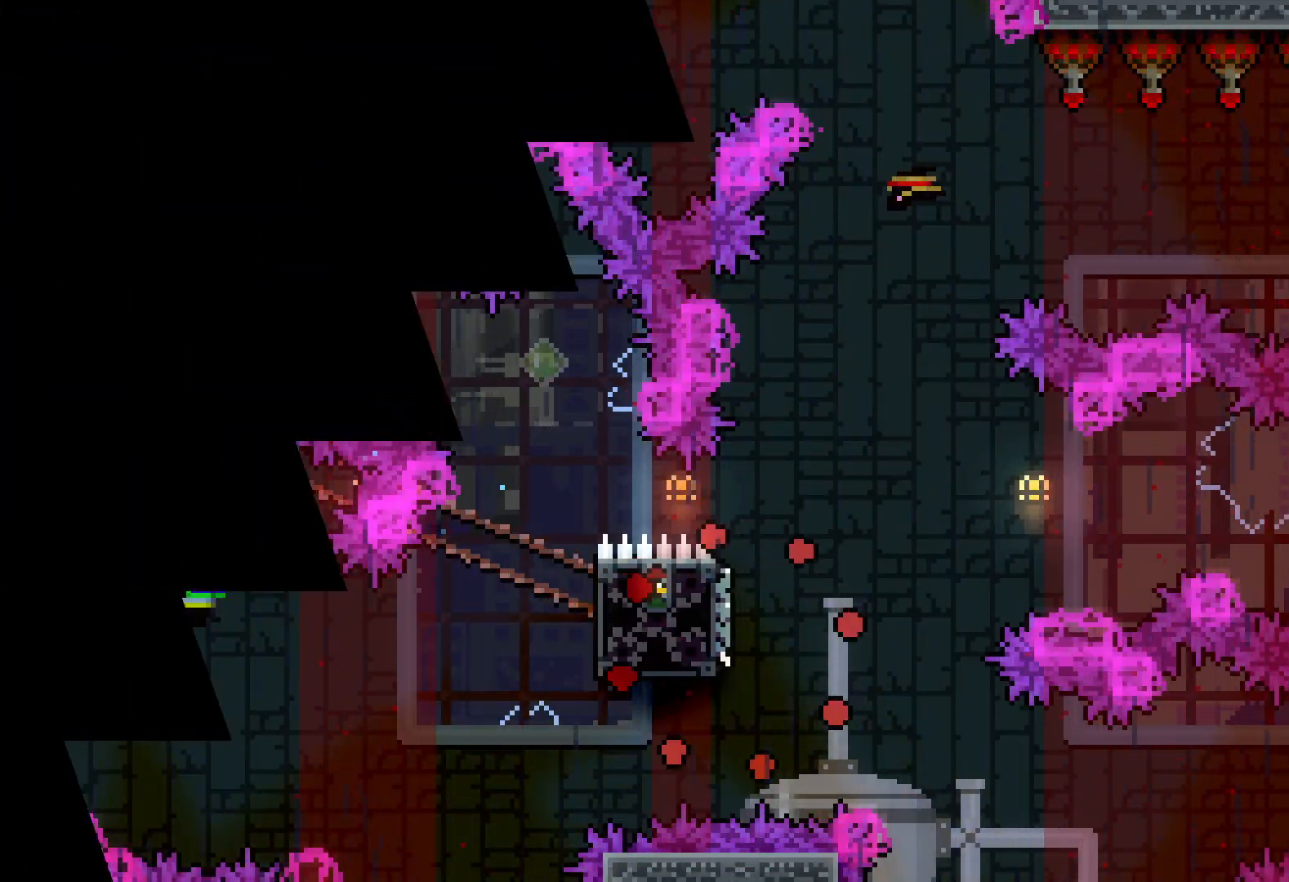
{"keys": [], "events": []}
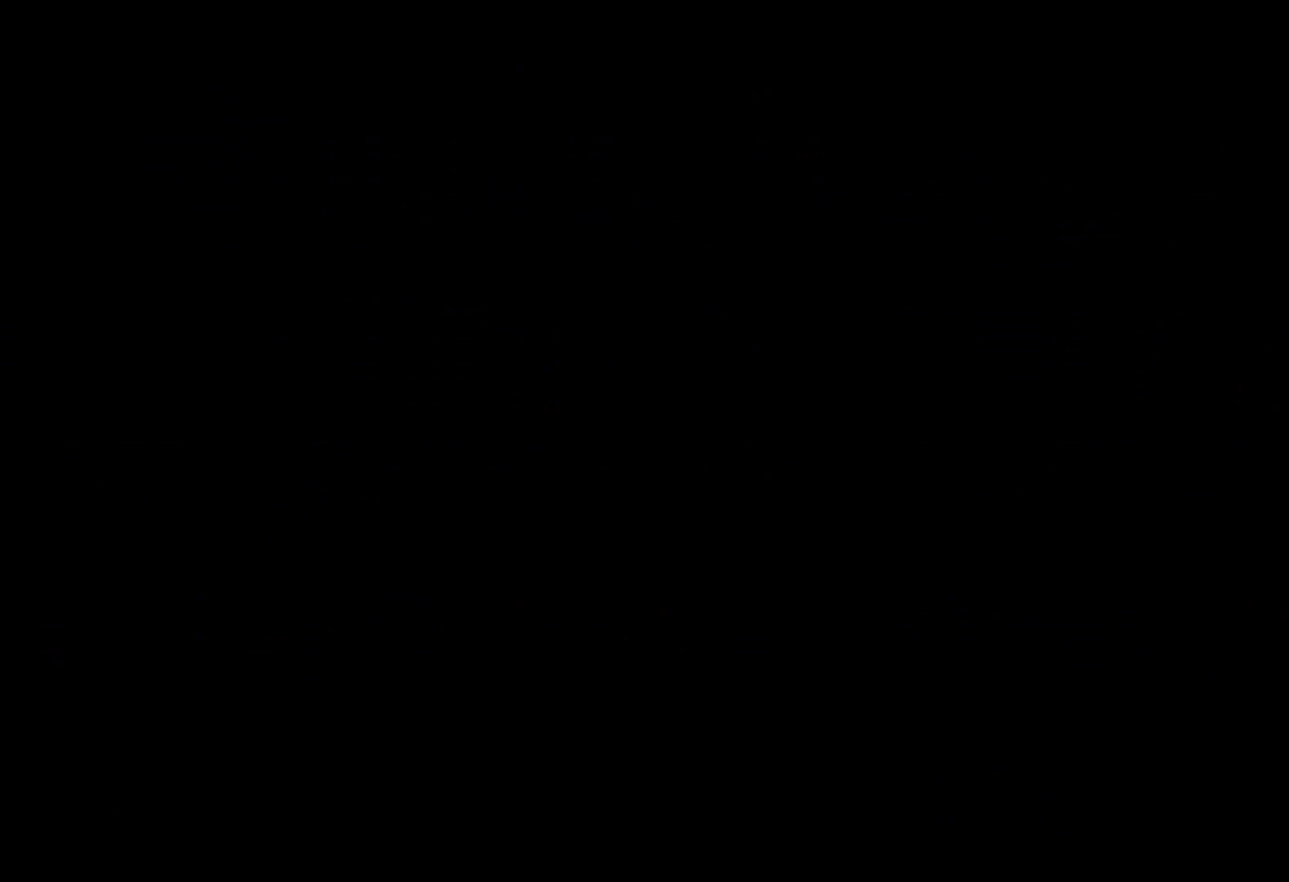
{"keys": ["jump"], "events": [[500, "jump", "down"]]}
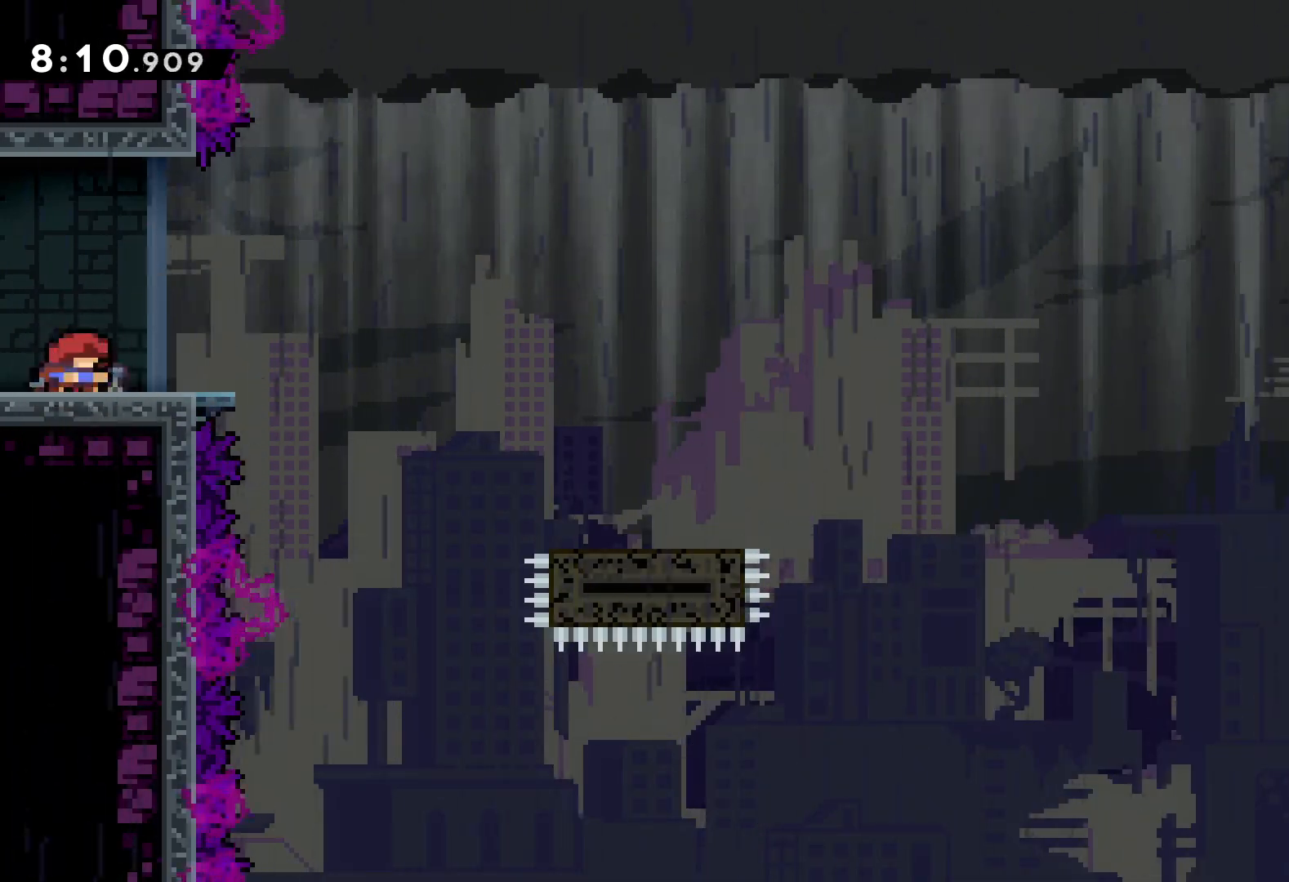
{"keys": ["dash", "down", "right"], "events": [[133, "jump", "up"], [150, "down", "down"], [150, "right", "down"], [217, "dash", "down"], [350, "dash", "up"], [367, "jump", "down"], [467, "dash", "down"], [500, "jump", "up"]]}
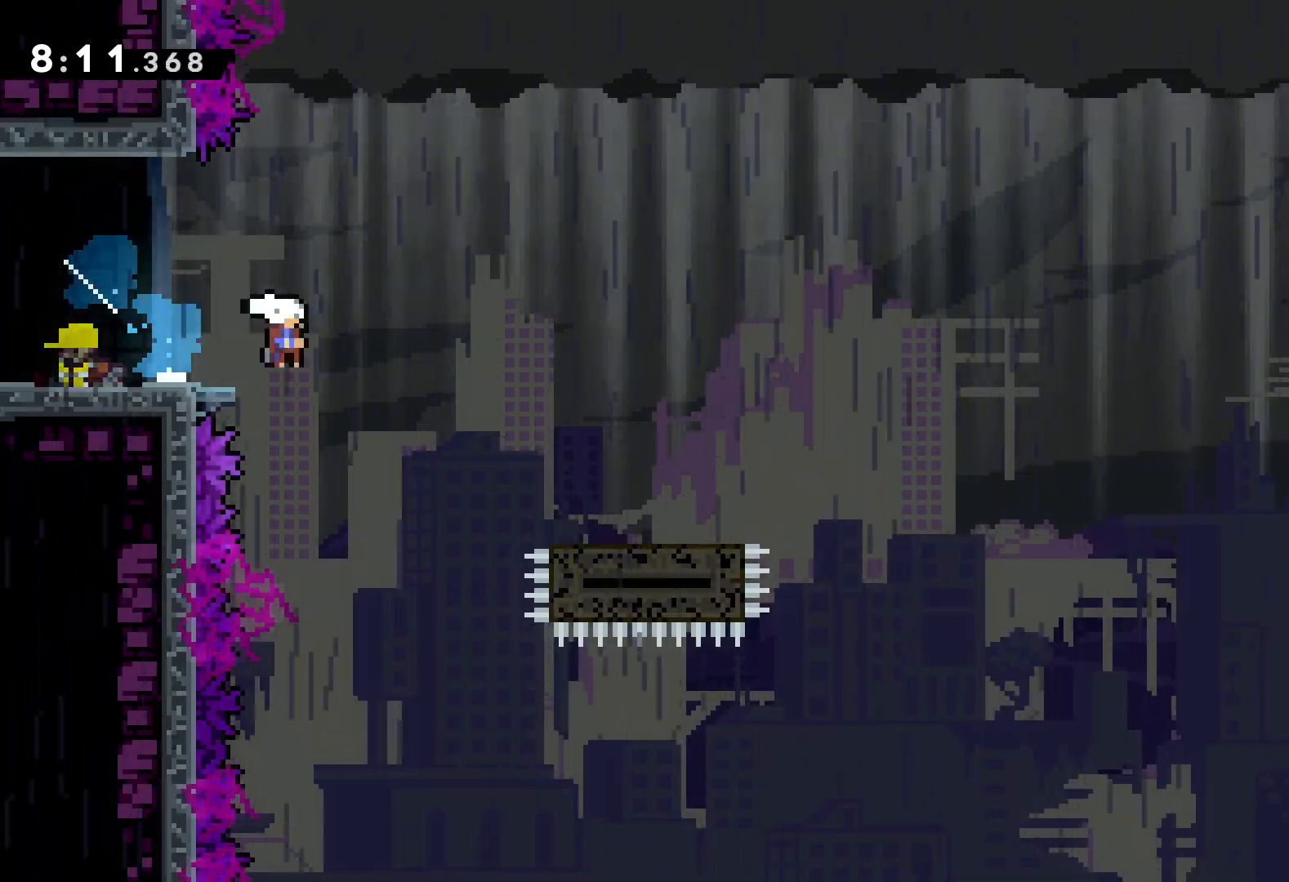
{"keys": ["jump", "right", "up"], "events": [[233, "dash", "up"], [233, "down", "up"], [267, "jump", "down"], [300, "up", "down"]]}
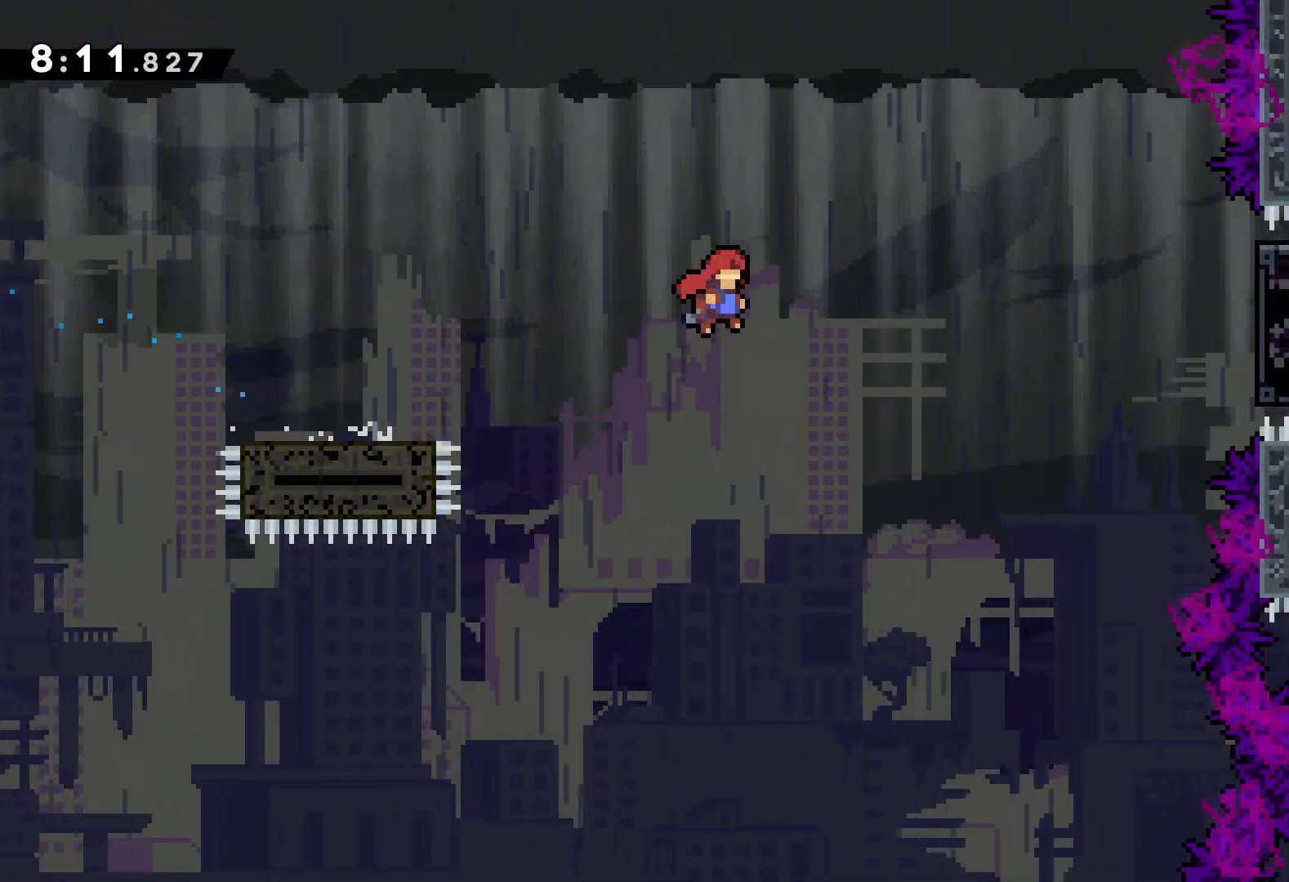
{"keys": ["grab", "jump"], "events": [[267, "up", "up"], [317, "jump", "up"], [333, "grab", "down"], [433, "jump", "down"], [450, "right", "up"]]}
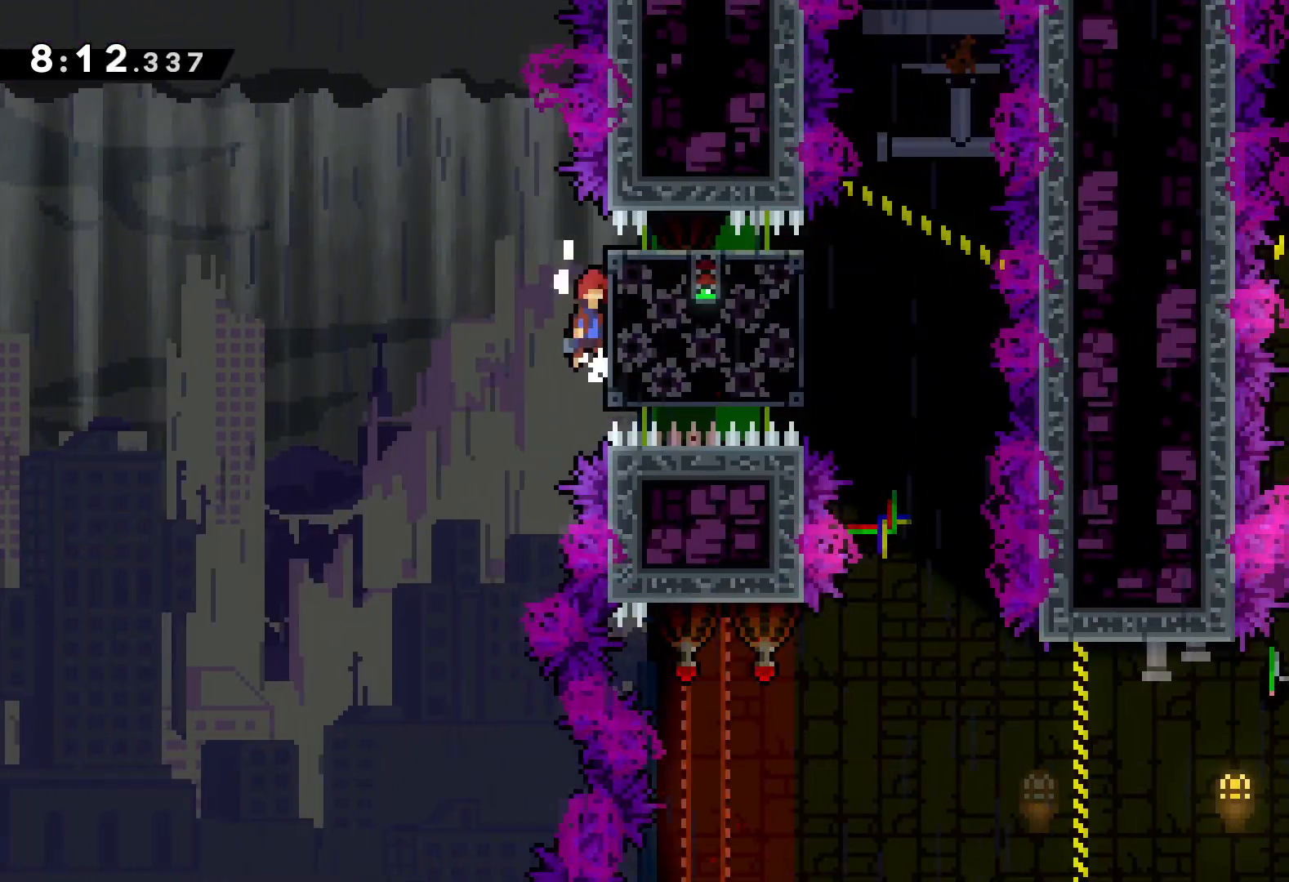
{"keys": ["dash", "right"], "events": [[50, "grab", "up"], [117, "jump", "up"], [333, "right", "down"], [400, "dash", "down"]]}
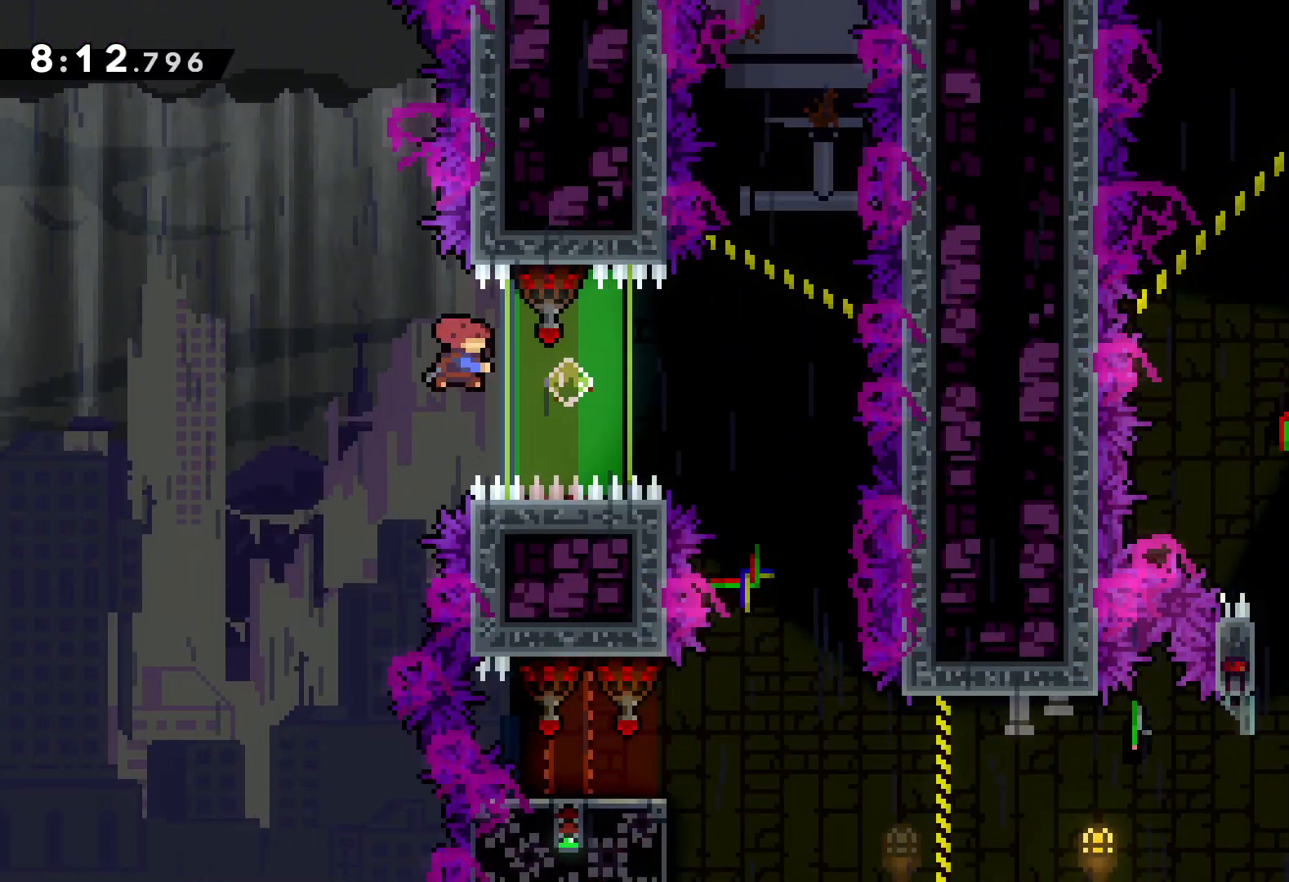
{"keys": [], "events": [[50, "dash", "up"], [183, "right", "up"]]}
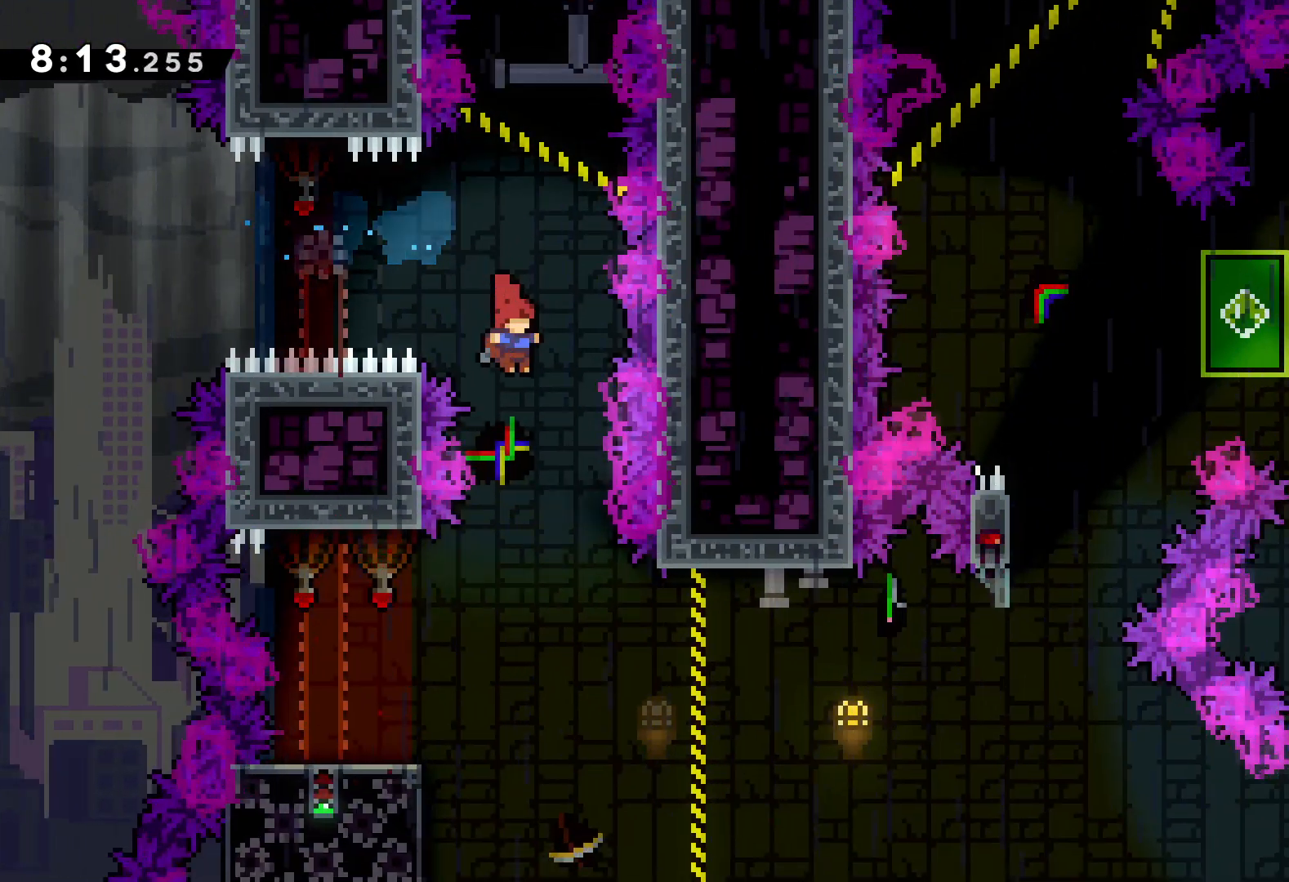
{"keys": ["jump", "right"], "events": [[300, "dash", "down"], [300, "down", "down"], [300, "left", "down"], [433, "dash", "up"], [467, "right", "down"], [483, "down", "up"], [500, "jump", "down"], [500, "left", "up"]]}
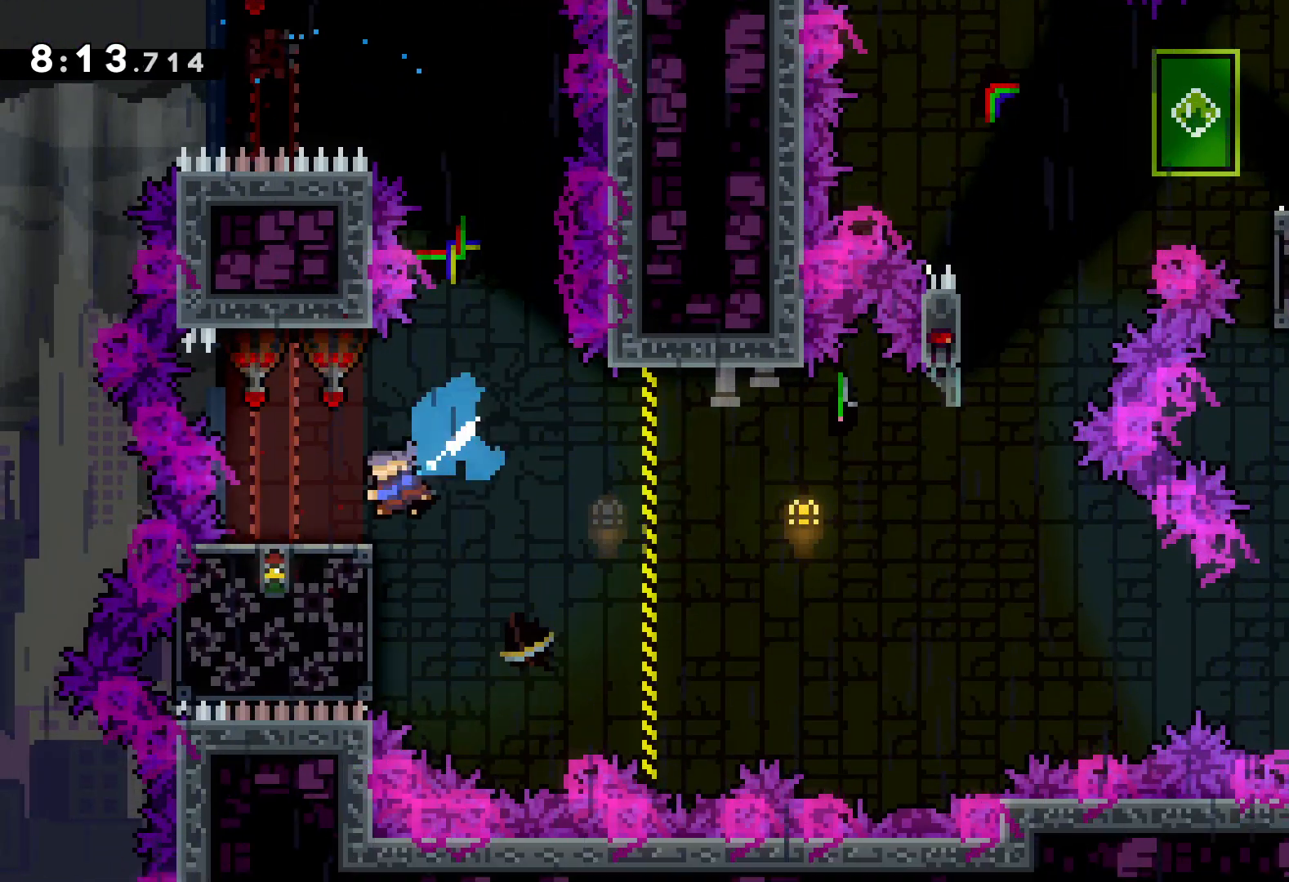
{"keys": ["dash", "up"], "events": [[67, "up", "down"], [450, "jump", "up"], [467, "right", "up"], [483, "dash", "down"]]}
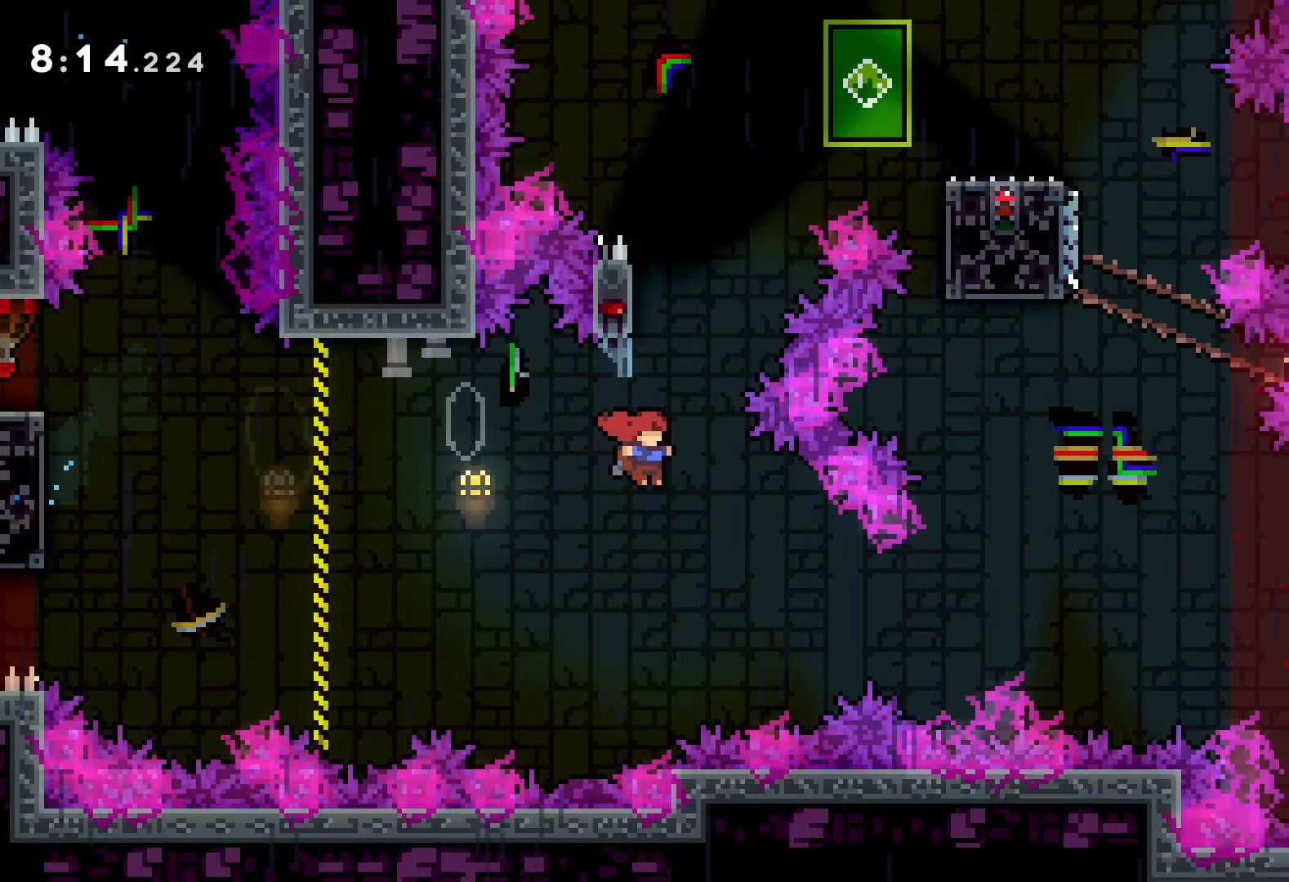
{"keys": ["jump", "right"], "events": [[100, "dash", "up"], [167, "jump", "down"], [250, "right", "down"], [483, "up", "up"]]}
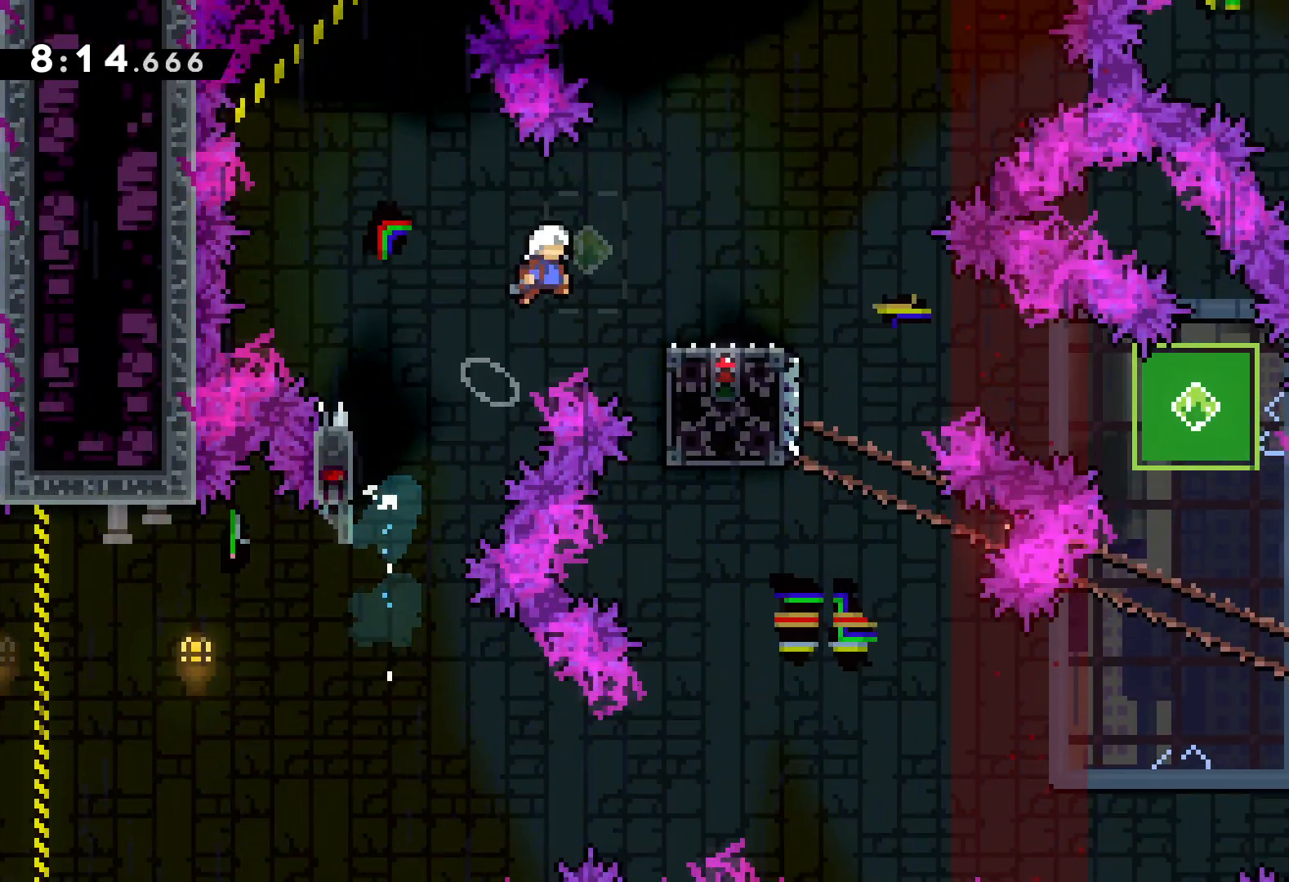
{"keys": ["dash", "down", "right"], "events": [[67, "jump", "up"], [117, "down", "down"], [167, "dash", "down"], [300, "dash", "up"], [317, "jump", "down"], [417, "dash", "down"], [467, "jump", "up"]]}
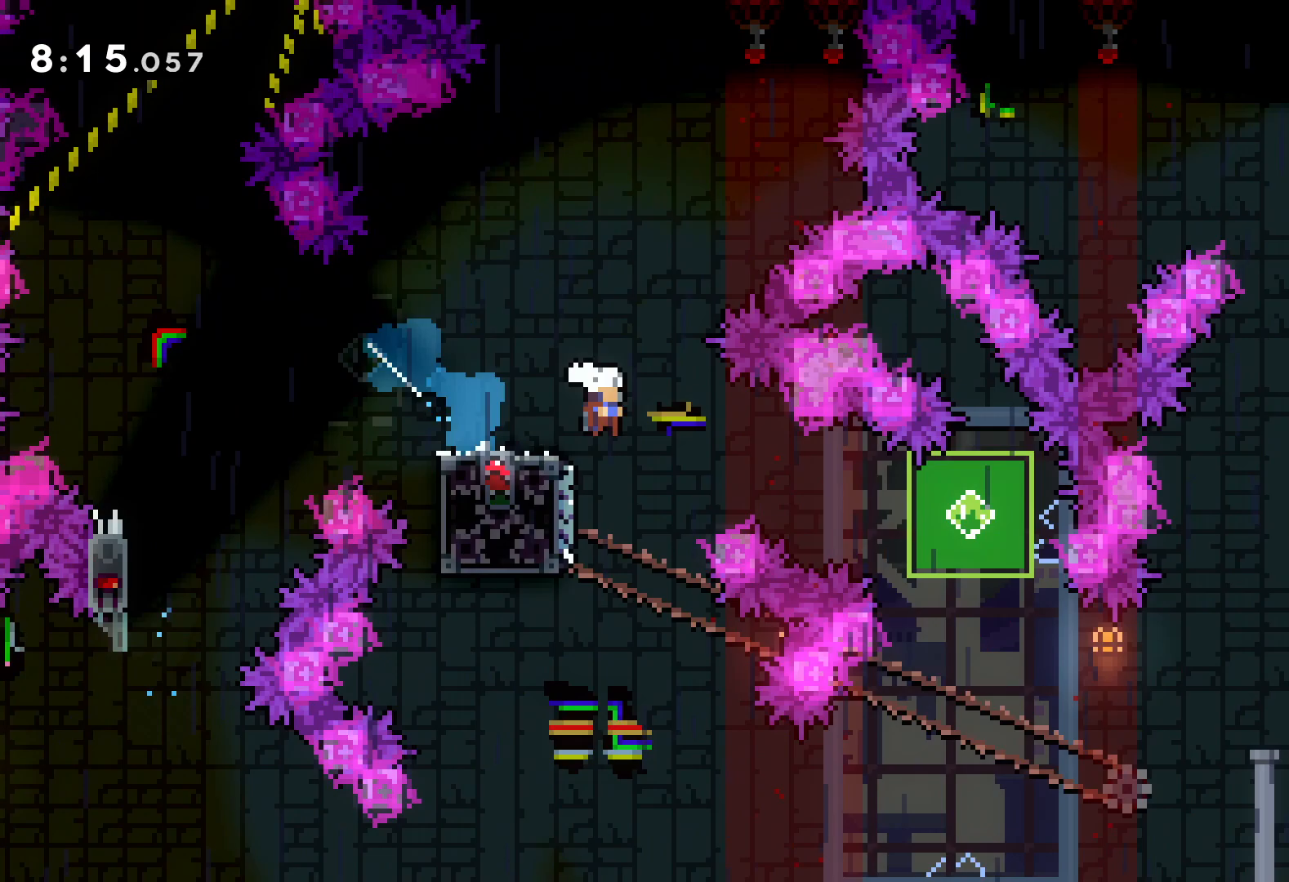
{"keys": ["dash", "left"], "events": [[150, "dash", "up"], [200, "down", "up"], [317, "right", "up"], [383, "left", "down"], [400, "dash", "down"]]}
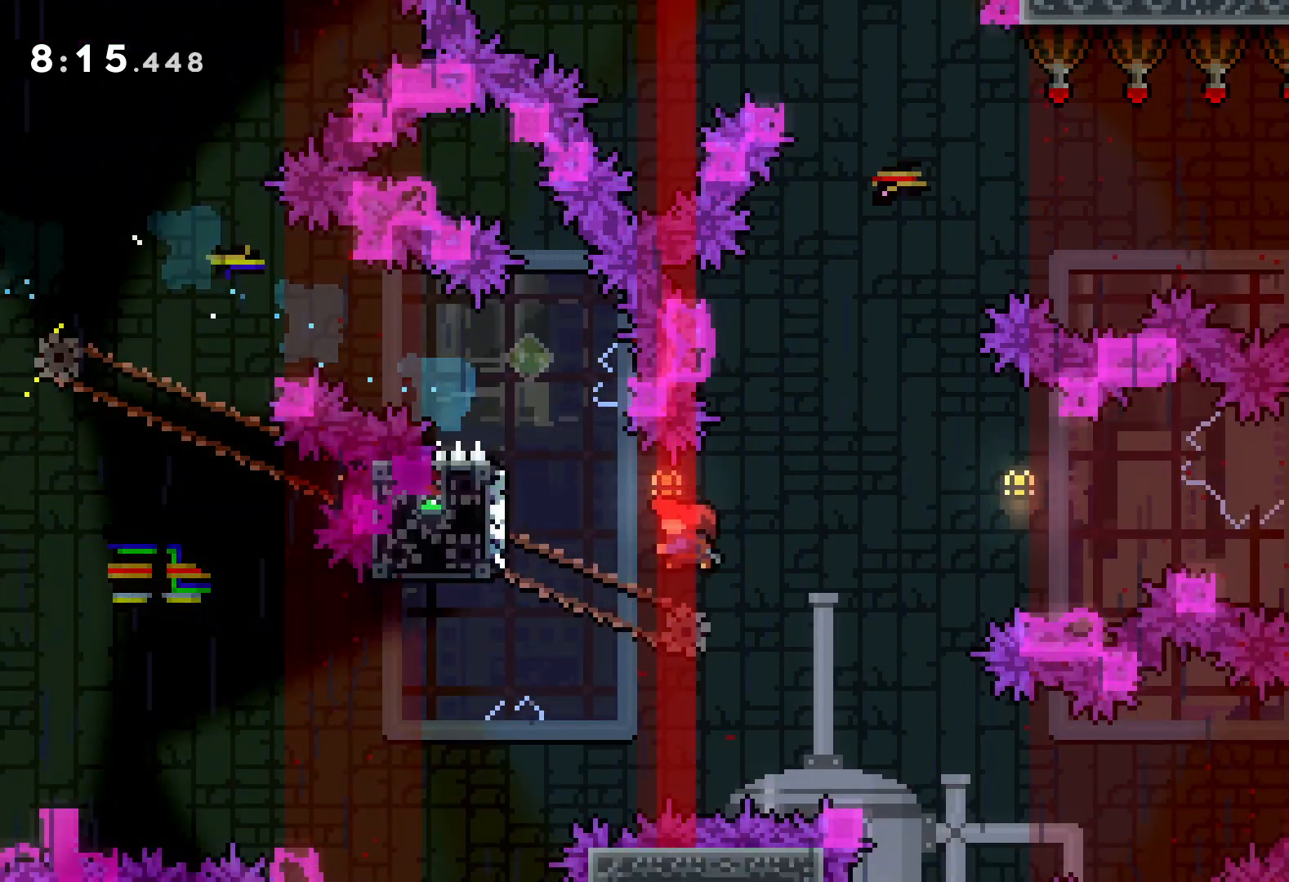
{"keys": [], "events": [[33, "dash", "up"], [83, "jump", "down"], [83, "up", "down"], [100, "right", "down"], [133, "left", "up"], [383, "right", "up"], [383, "up", "up"], [400, "jump", "up"]]}
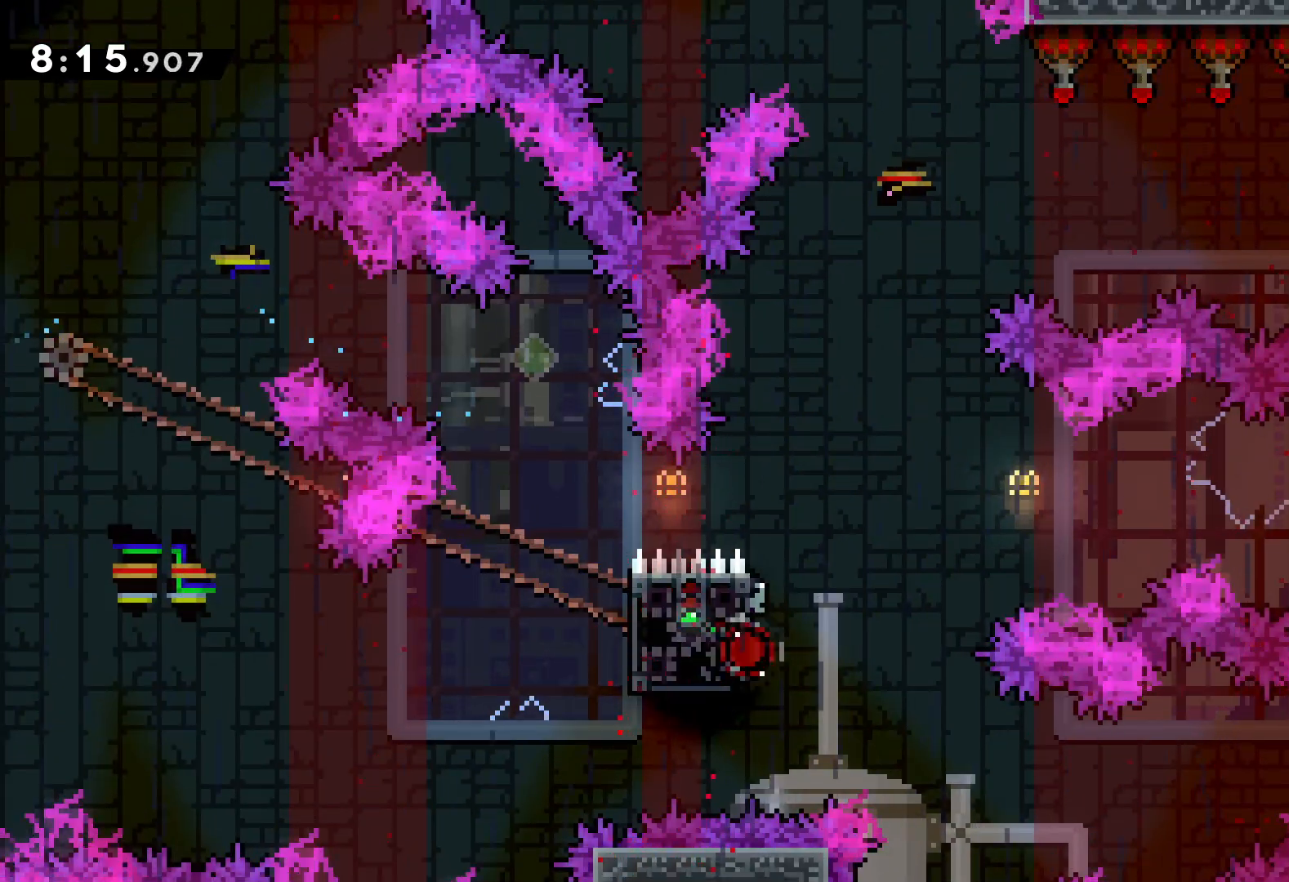
{"keys": [], "events": []}